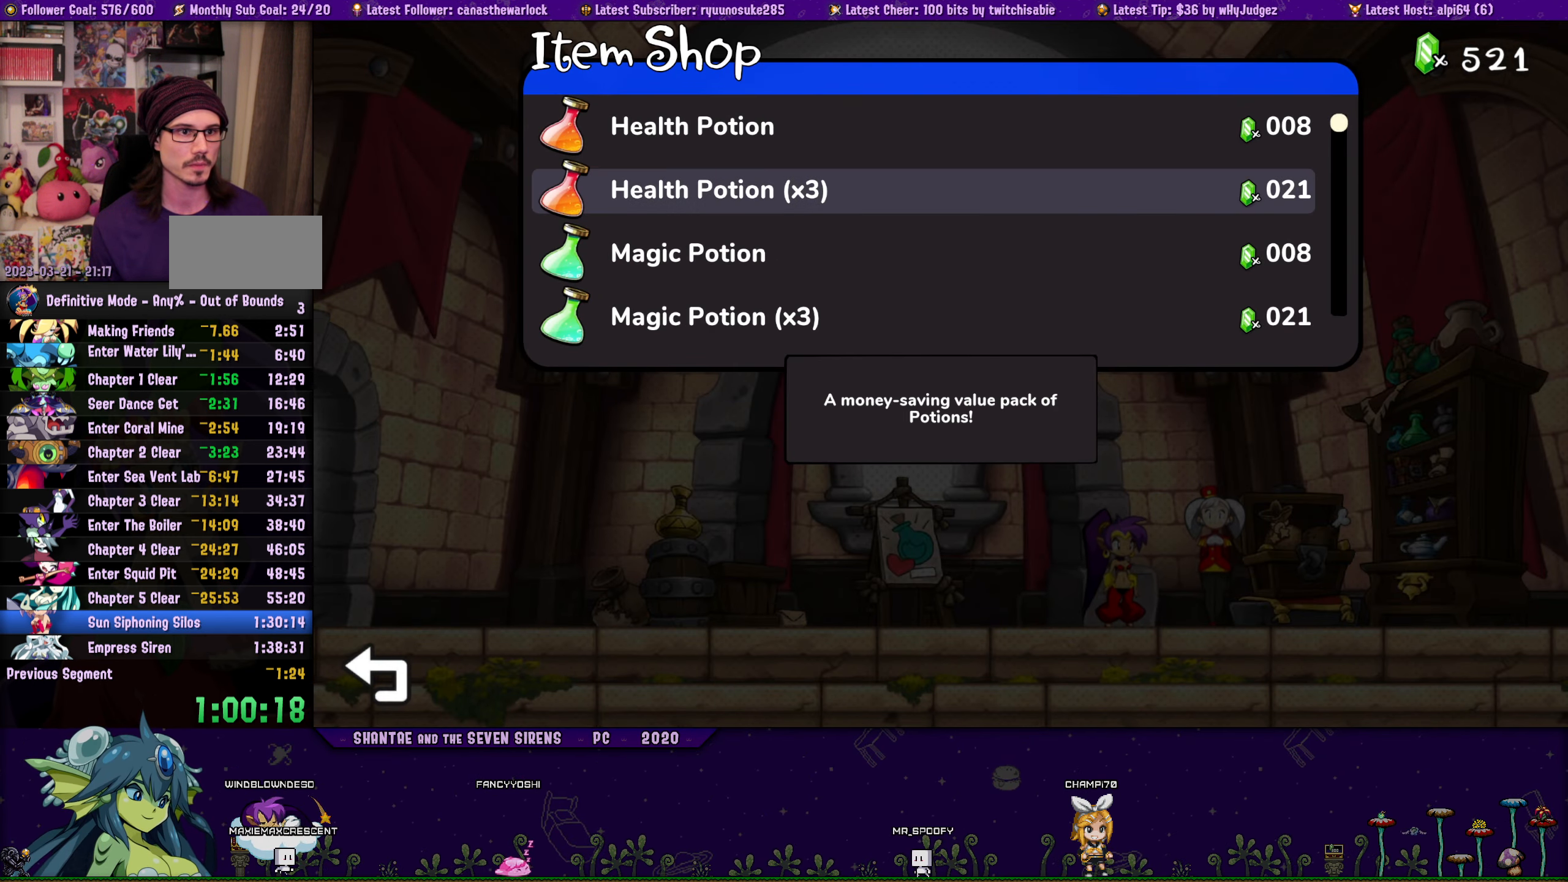
Gameplay with a controller (PlayStation layout); each line is a JSON object with the inputs held at the frame after it. "button_events" lists button changes between this image and that frame as [ms after this image, input, new state], when the widget could be followed in between (sticks are given only as held states). Not read: L1 L2 L3 R1 R2 R3 TOUCHPAD left_stick right_stick.
{"buttons": ["CROSS"], "button_events": [[150, "CROSS", "up"], [200, "CROSS", "down"]]}
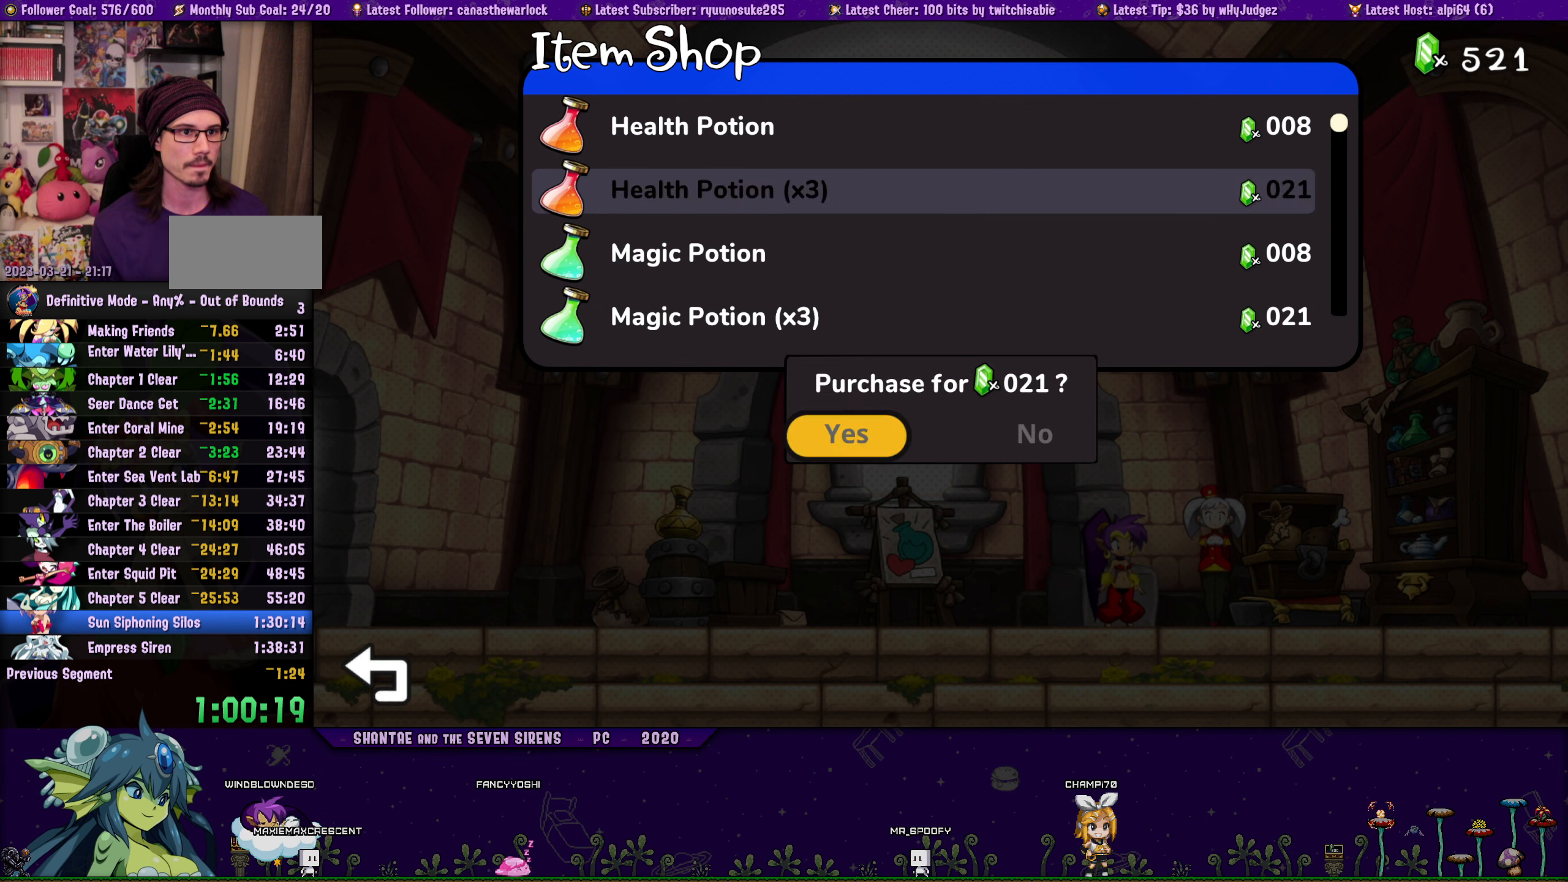
{"buttons": [], "button_events": [[183, "CROSS", "up"], [366, "CROSS", "down"], [433, "CROSS", "up"]]}
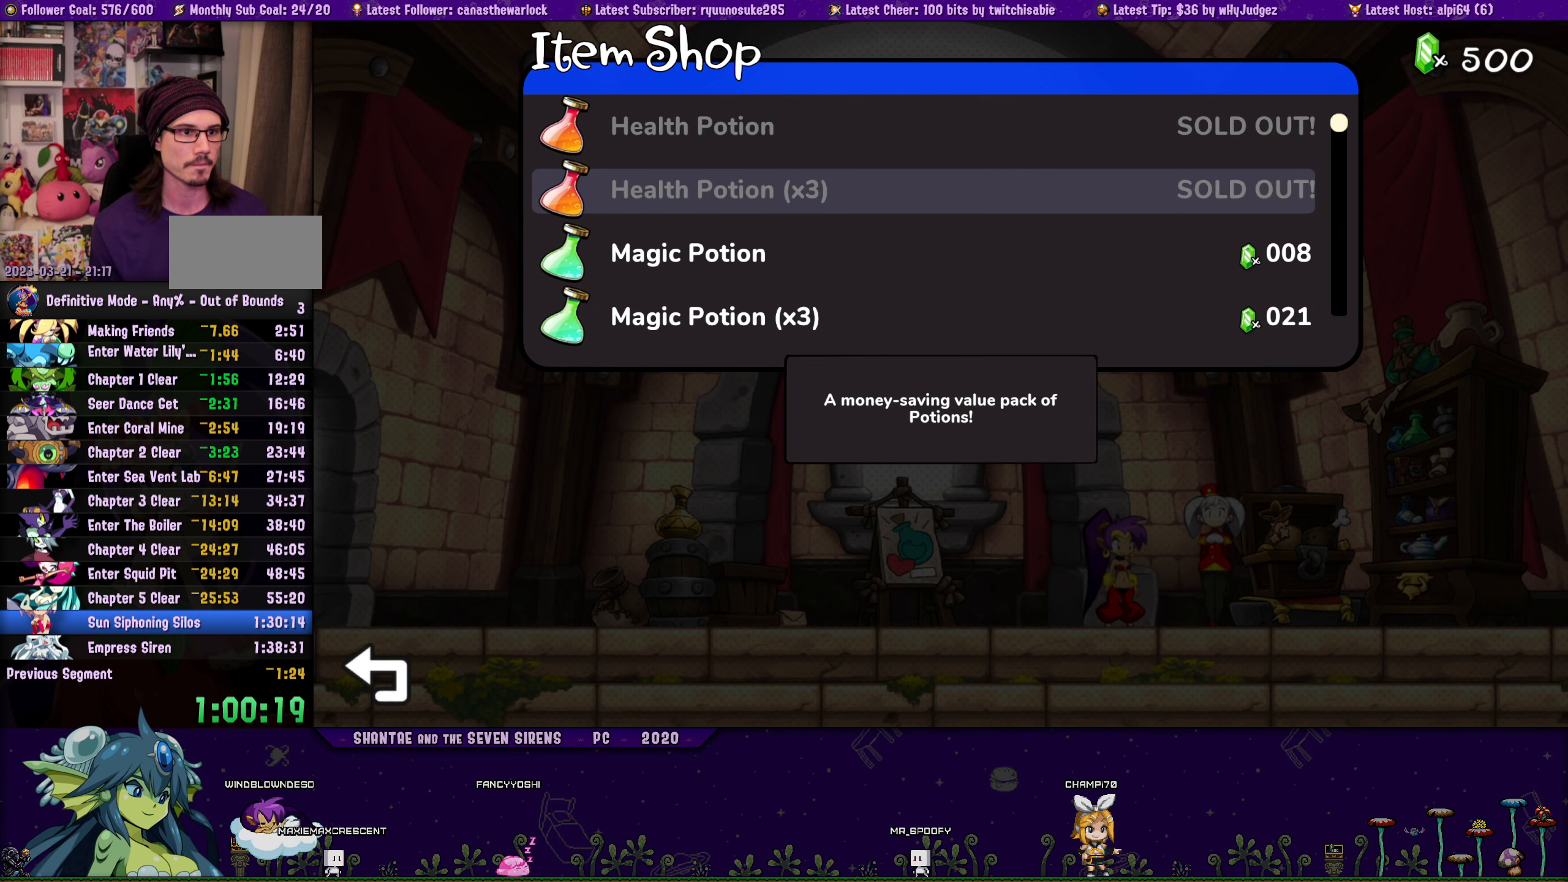
{"buttons": [], "button_events": [[216, "DPAD_DOWN", "down"], [316, "DPAD_DOWN", "up"], [383, "DPAD_DOWN", "down"], [466, "DPAD_DOWN", "up"]]}
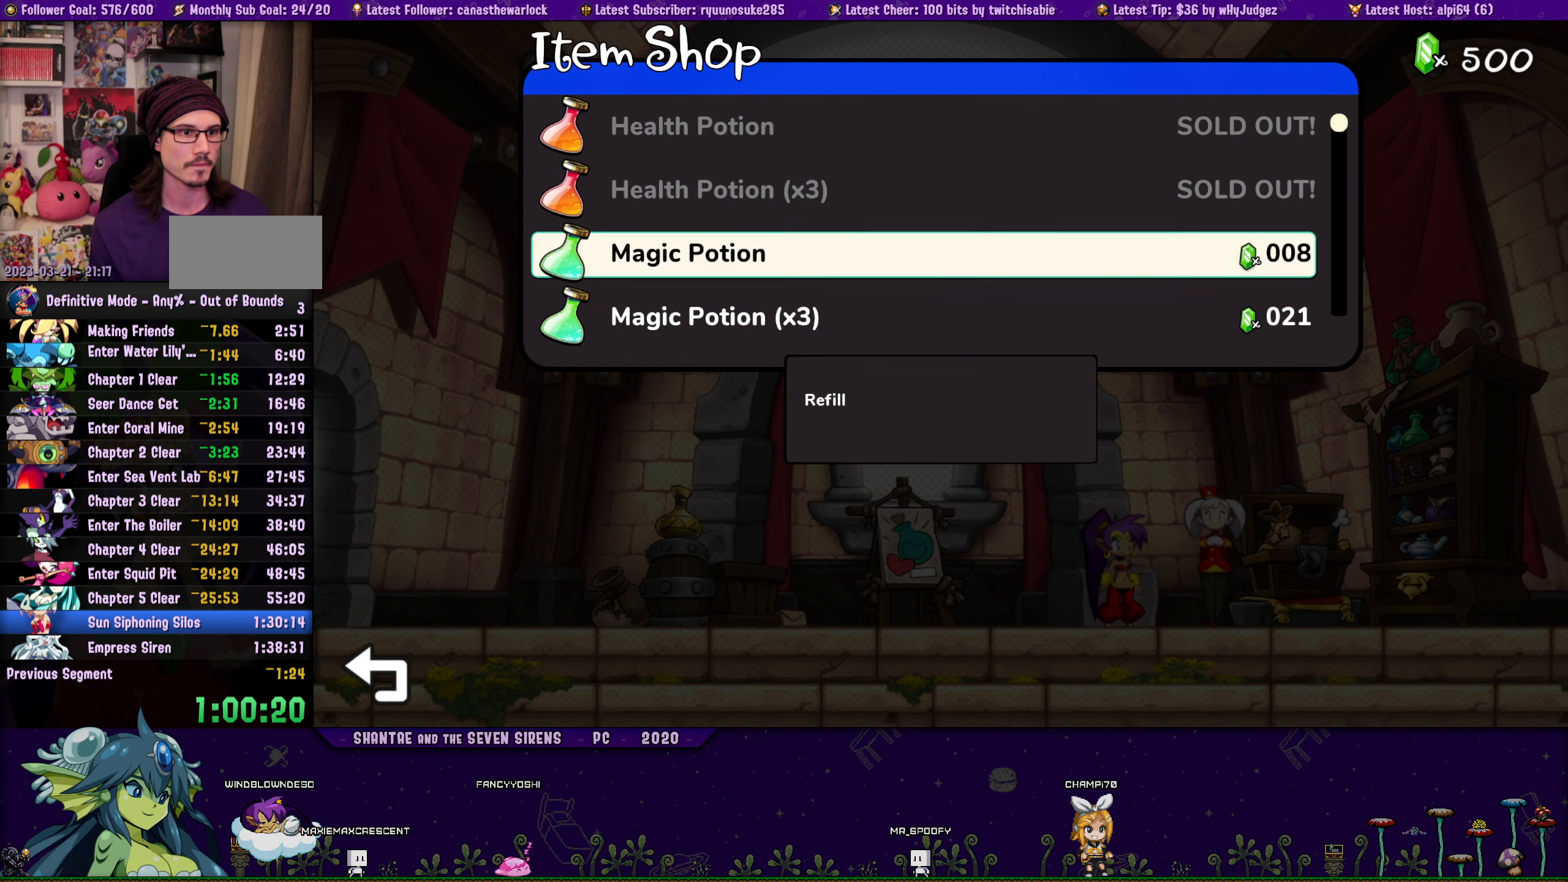
{"buttons": ["CROSS"], "button_events": [[66, "DPAD_DOWN", "down"], [133, "DPAD_DOWN", "up"], [183, "CROSS", "down"], [283, "CROSS", "up"], [333, "CROSS", "down"], [416, "CROSS", "up"], [466, "CROSS", "down"]]}
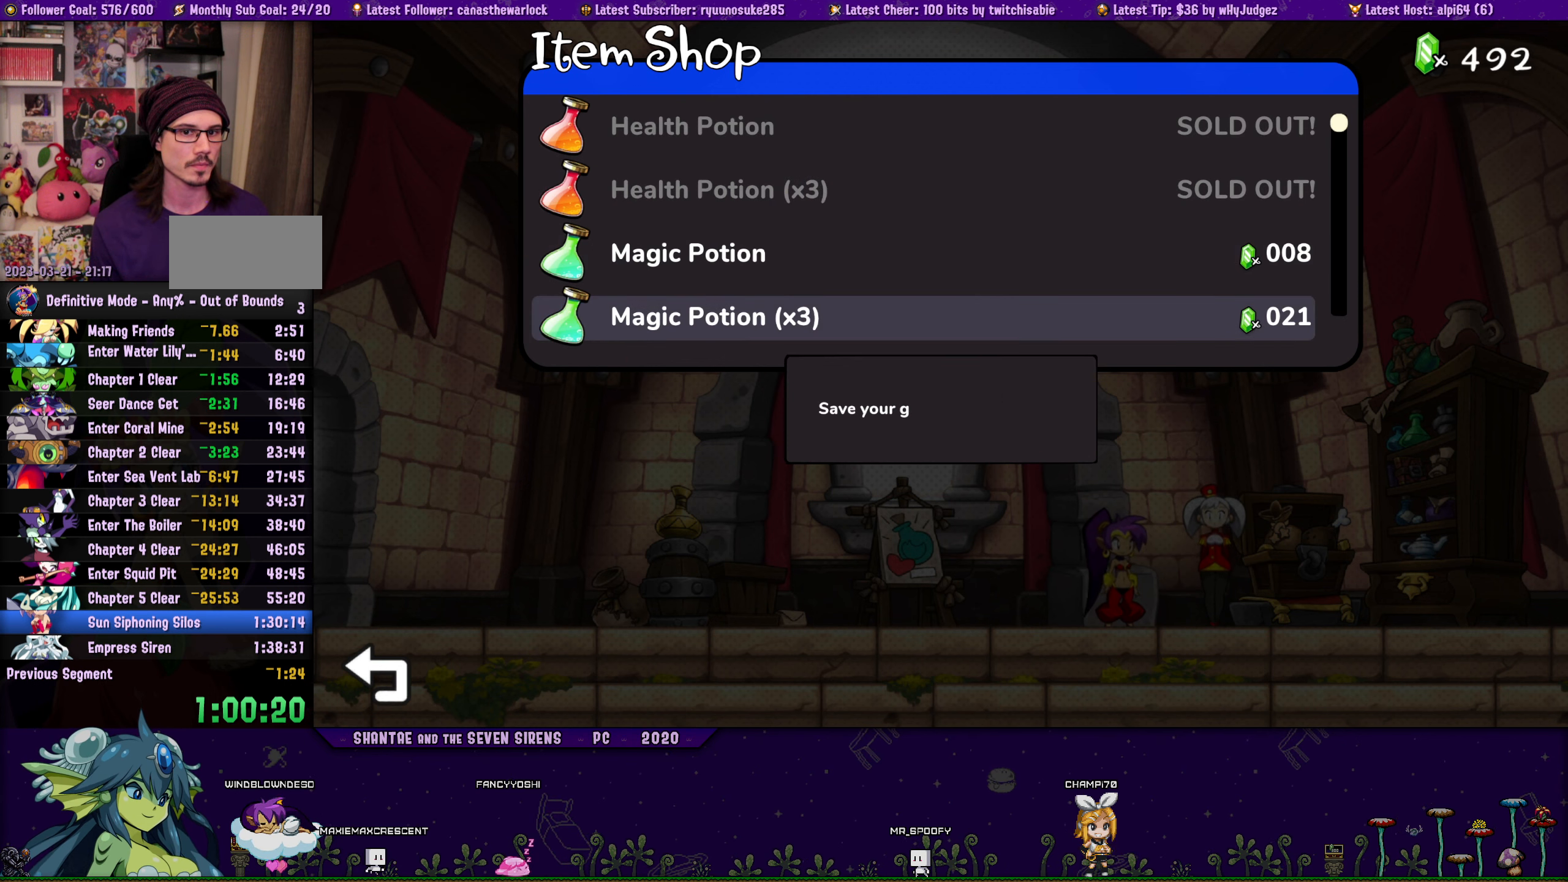
{"buttons": [], "button_events": [[50, "CROSS", "up"], [100, "CROSS", "down"], [183, "CROSS", "up"], [233, "CROSS", "down"], [316, "CROSS", "up"], [383, "CROSS", "down"], [450, "CROSS", "up"]]}
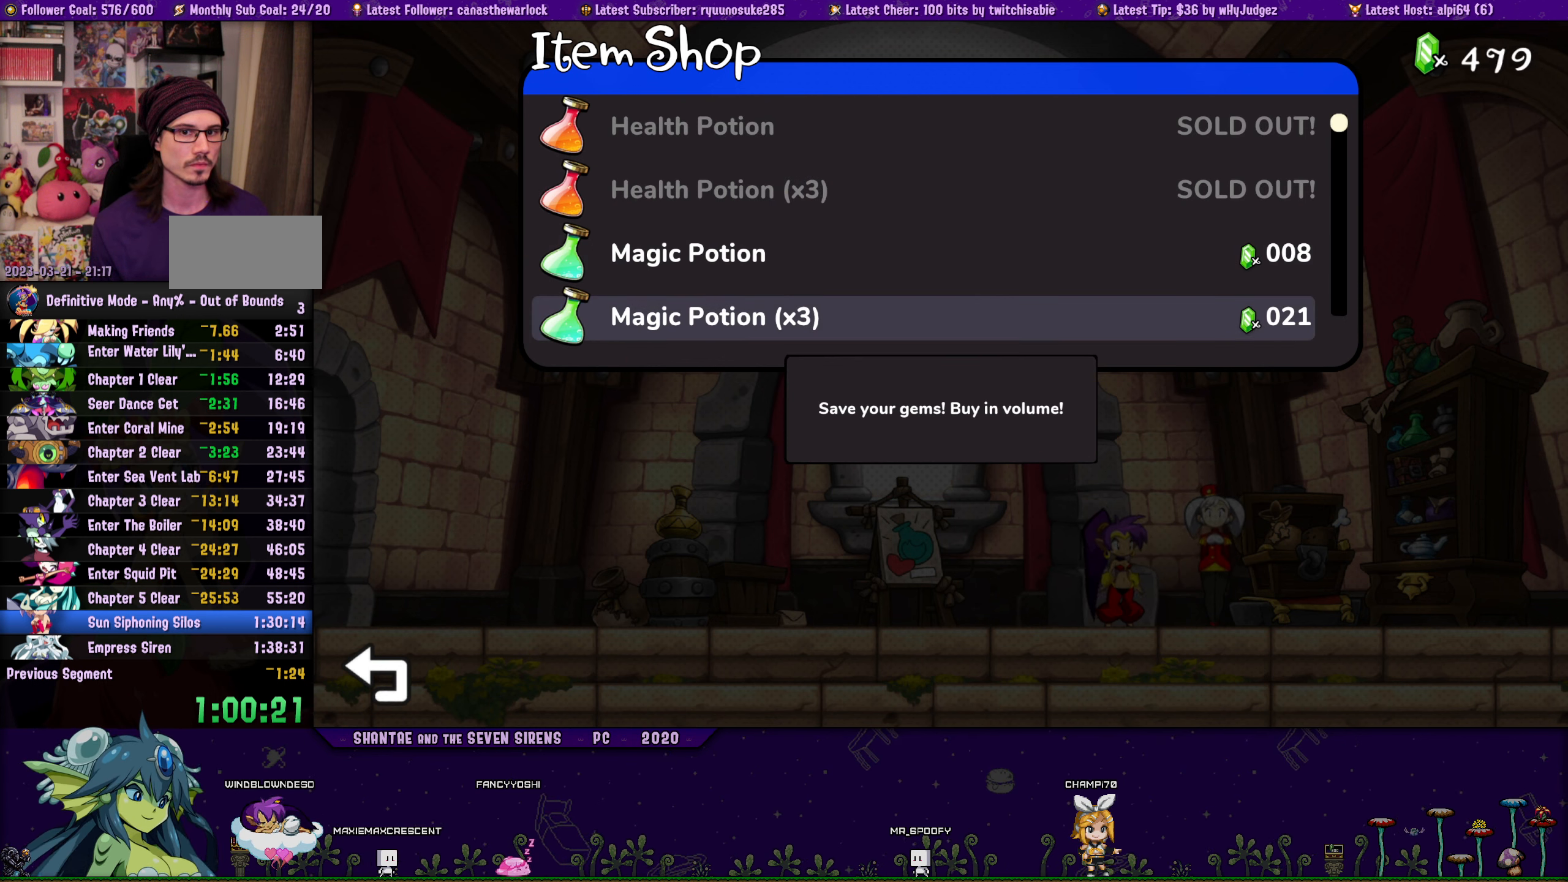
{"buttons": [], "button_events": [[16, "CROSS", "down"], [100, "CROSS", "up"], [150, "CROSS", "down"], [233, "CROSS", "up"], [283, "CROSS", "down"], [366, "CROSS", "up"], [416, "CROSS", "down"], [483, "CROSS", "up"]]}
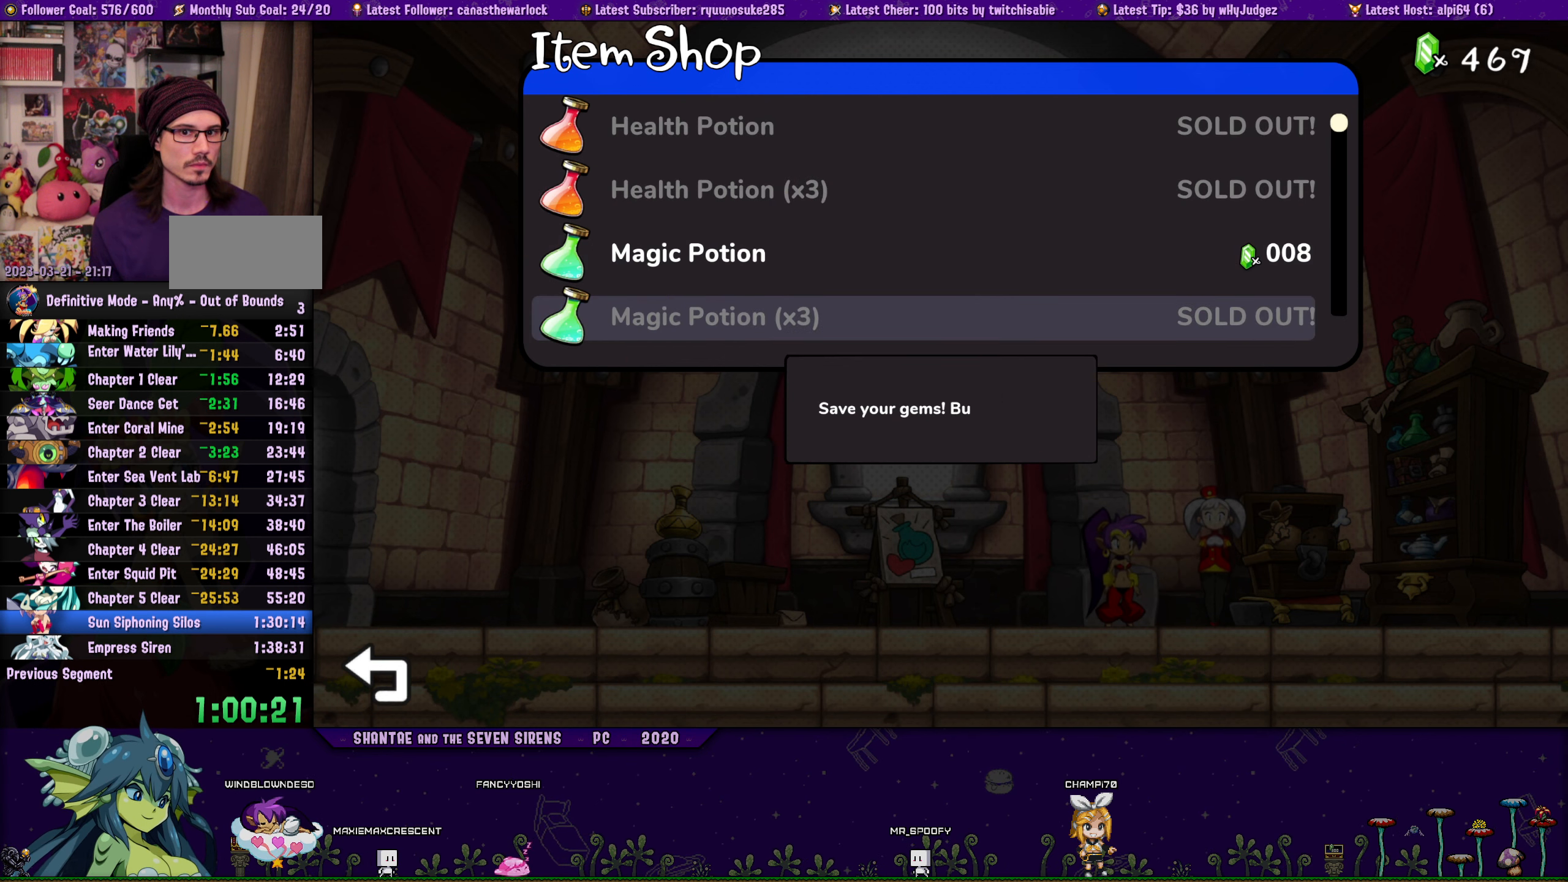
{"buttons": [], "button_events": [[33, "CROSS", "down"], [116, "CROSS", "up"], [166, "CROSS", "down"], [233, "CROSS", "up"], [300, "CROSS", "down"], [383, "CROSS", "up"]]}
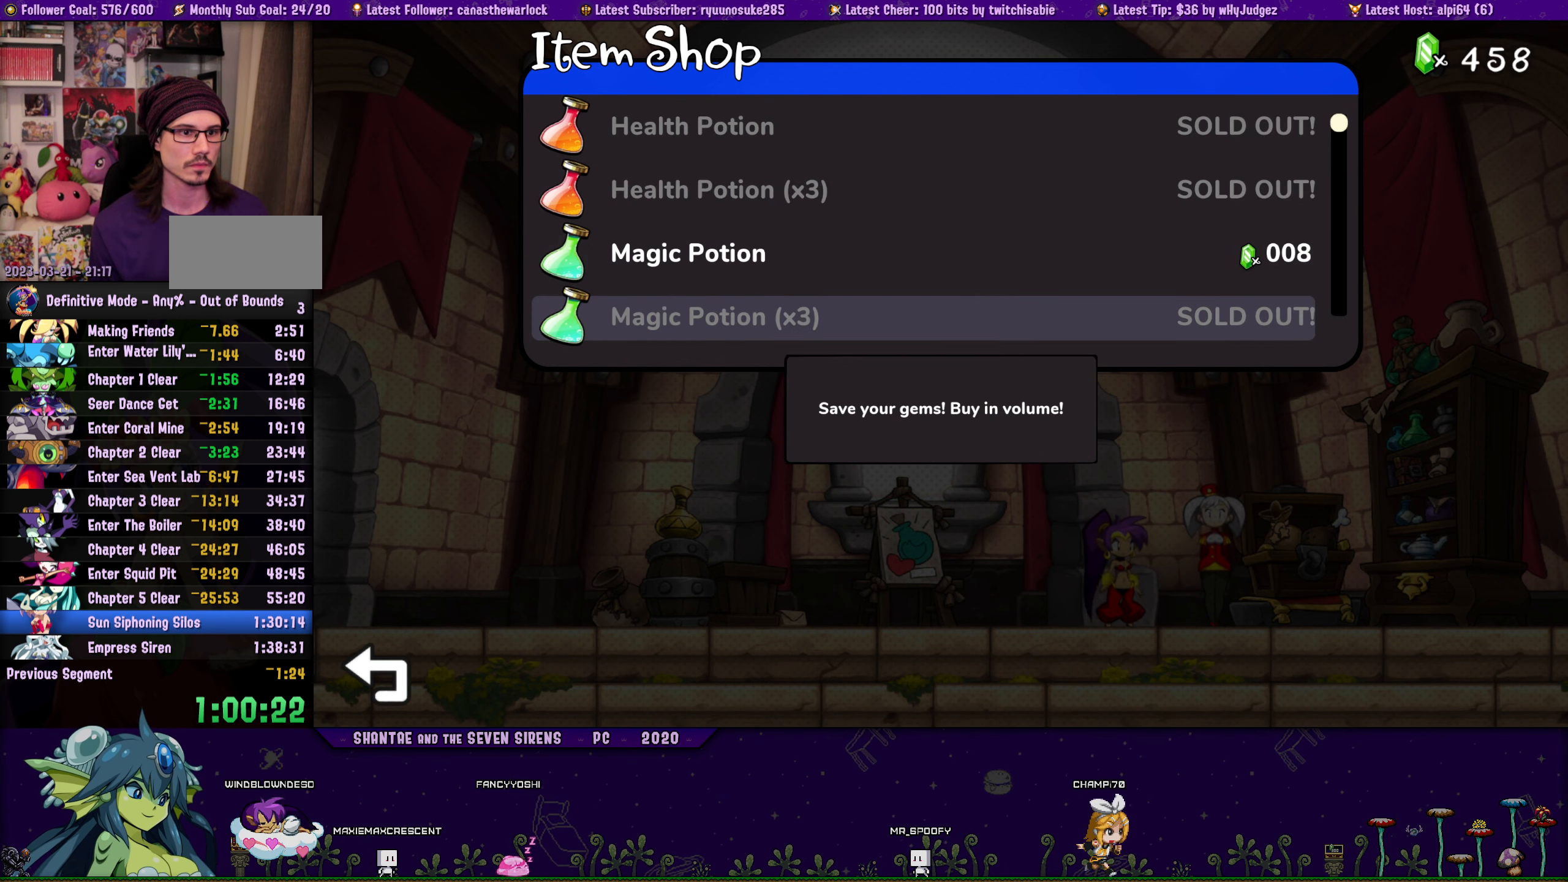
{"buttons": [], "button_events": [[66, "CROSS", "down"], [150, "CROSS", "up"], [250, "DPAD_DOWN", "down"], [350, "DPAD_DOWN", "up"]]}
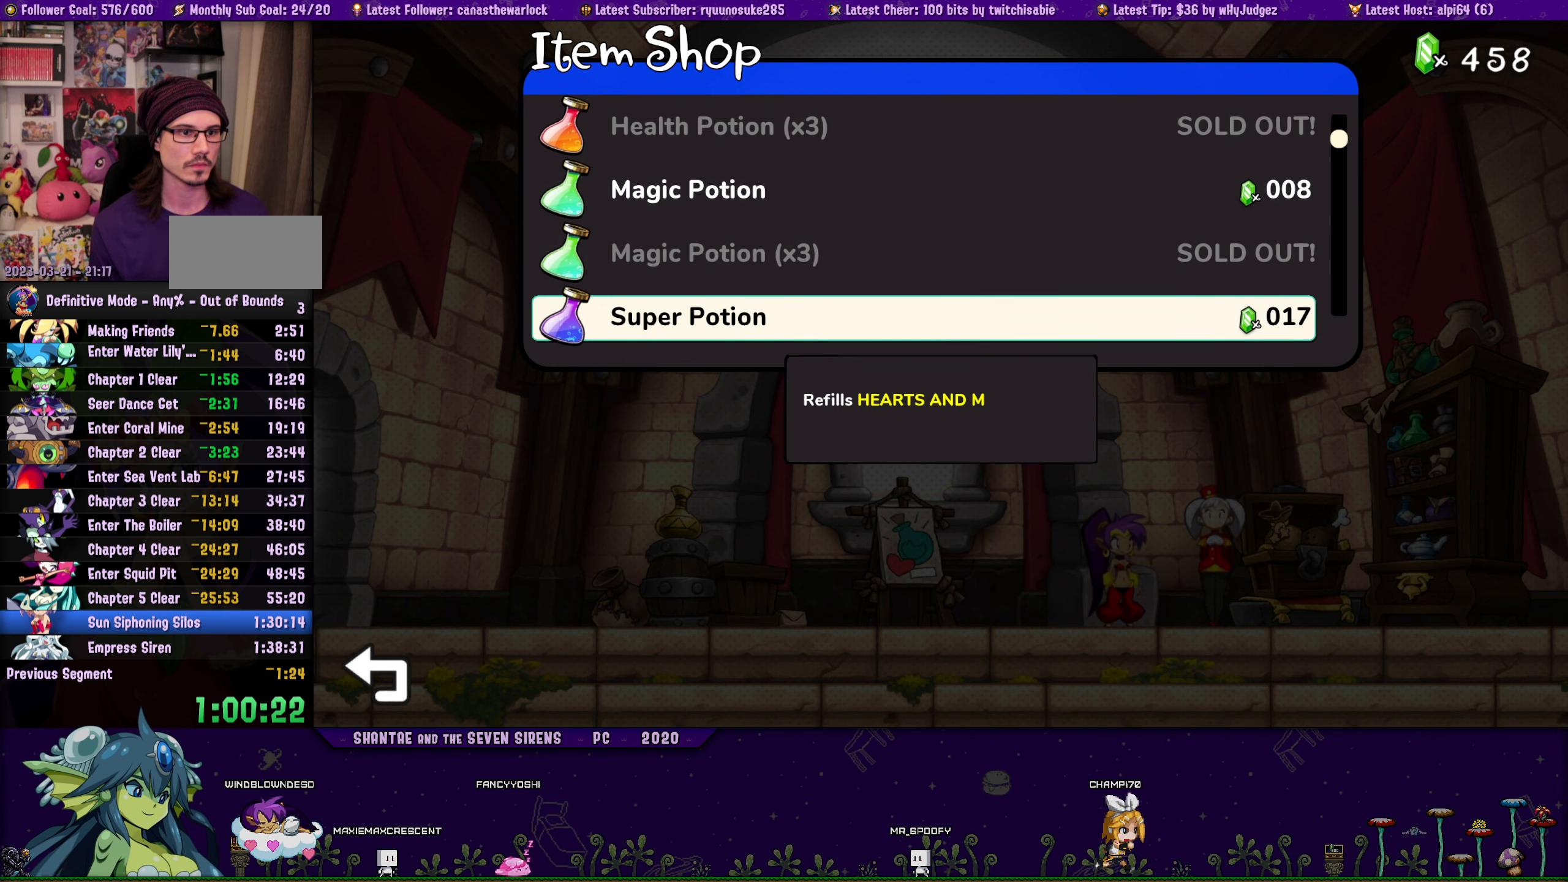
{"buttons": [], "button_events": [[100, "DPAD_DOWN", "down"], [216, "DPAD_DOWN", "up"], [400, "CROSS", "down"], [500, "CROSS", "up"]]}
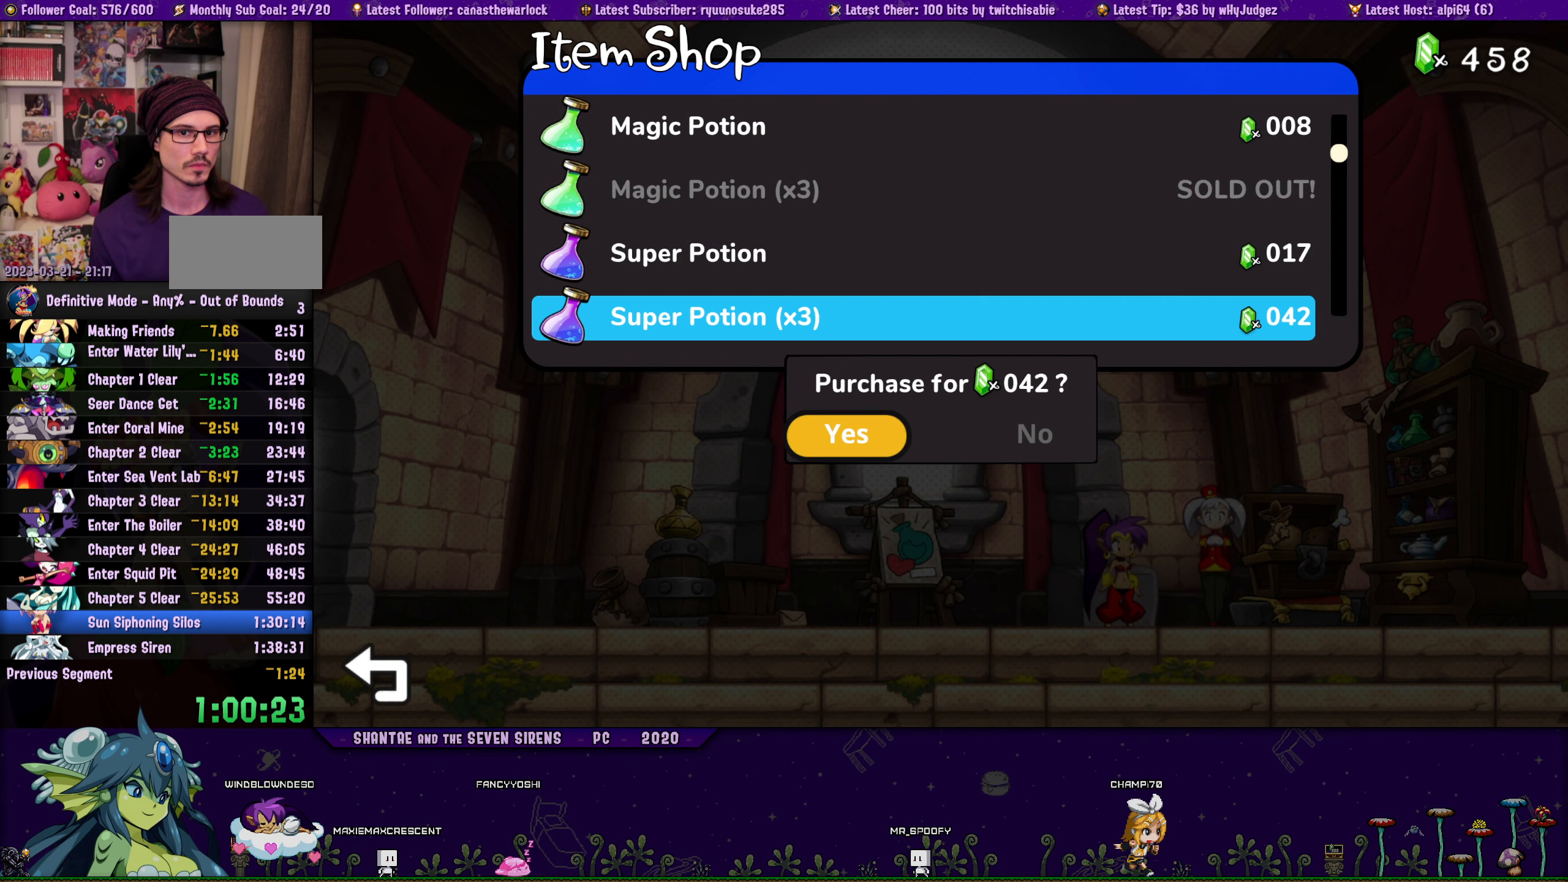
{"buttons": ["CROSS"], "button_events": [[50, "CROSS", "down"], [133, "CROSS", "up"], [366, "CROSS", "down"], [433, "CROSS", "up"], [500, "CROSS", "down"]]}
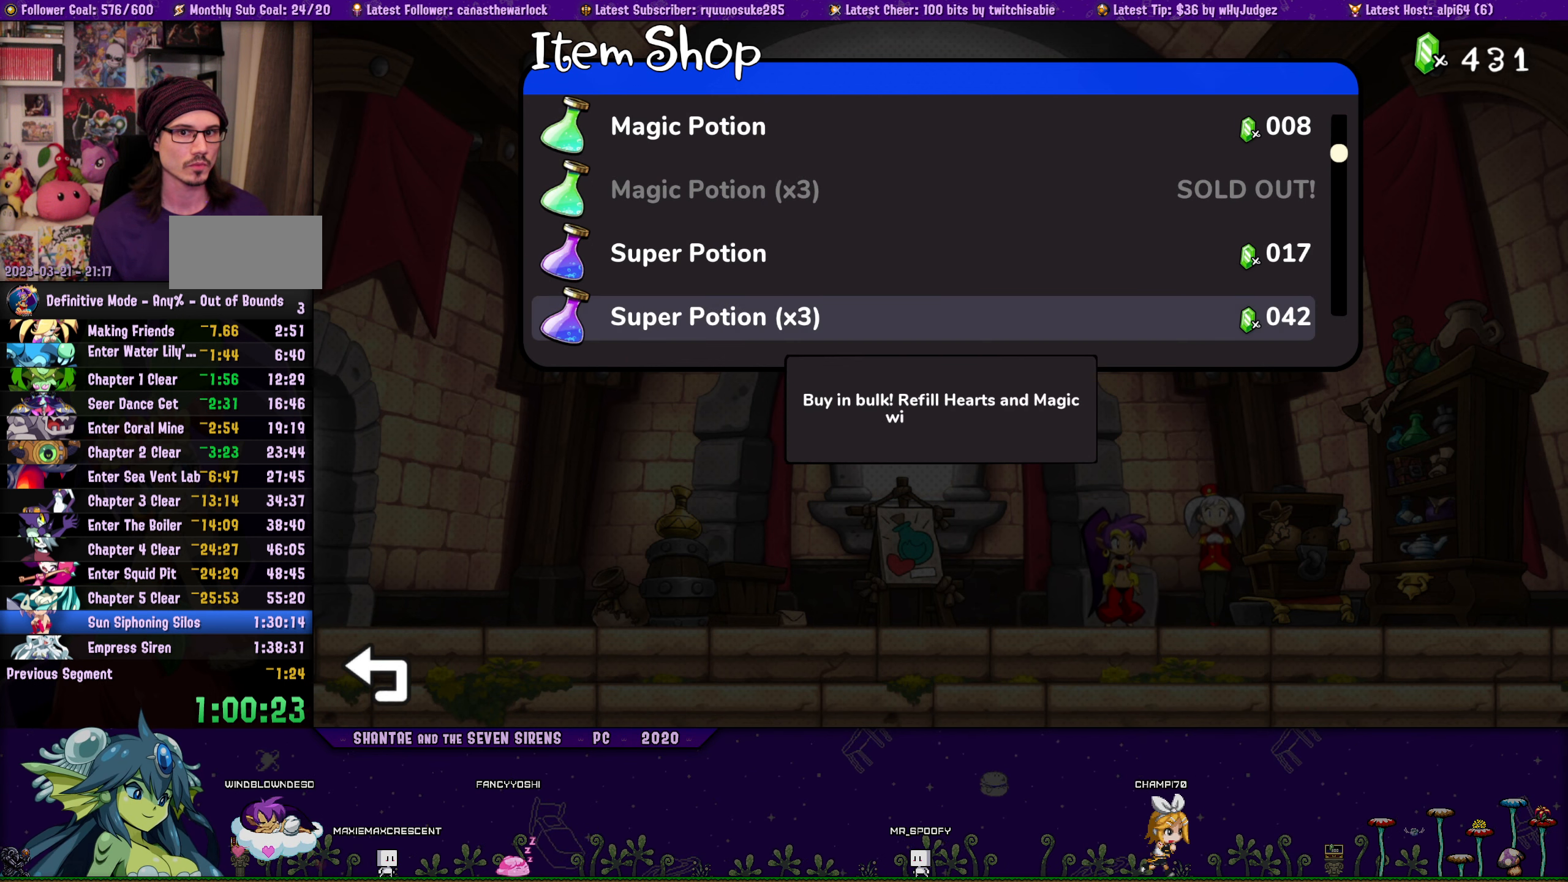
{"buttons": ["CROSS"], "button_events": [[83, "CROSS", "up"], [150, "CROSS", "down"], [216, "CROSS", "up"], [300, "CROSS", "down"], [367, "CROSS", "up"], [450, "CROSS", "down"]]}
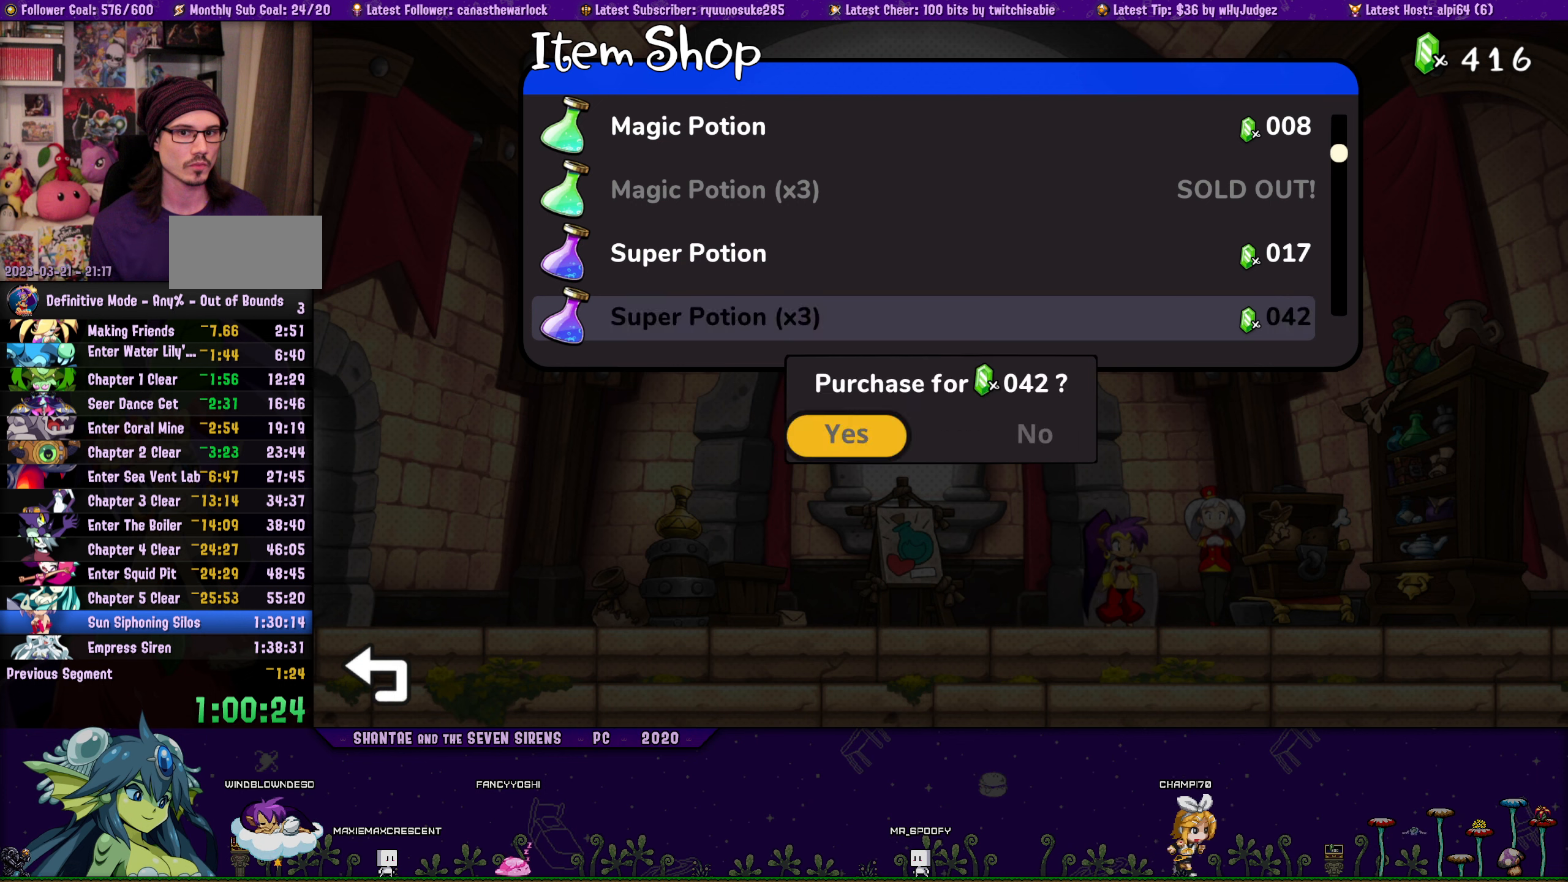
{"buttons": ["CROSS"], "button_events": [[17, "CROSS", "up"], [83, "CROSS", "down"], [150, "CROSS", "up"], [217, "CROSS", "down"], [300, "CROSS", "up"], [350, "CROSS", "down"], [433, "CROSS", "up"], [483, "CROSS", "down"]]}
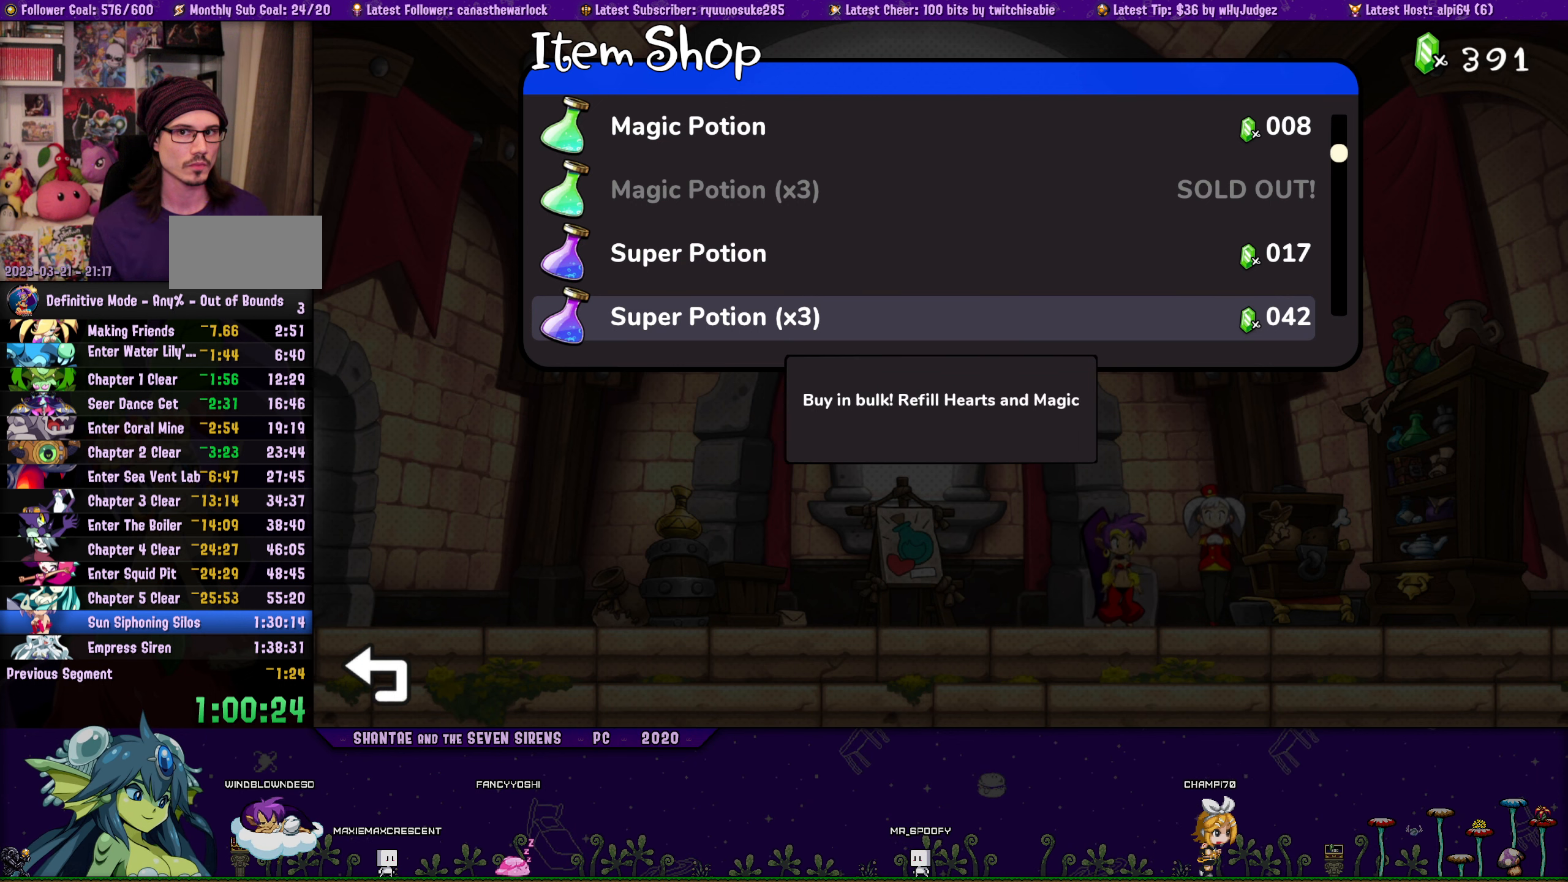
{"buttons": [], "button_events": [[67, "CROSS", "up"], [133, "CROSS", "down"], [217, "CROSS", "up"], [283, "CROSS", "down"], [350, "CROSS", "up"], [417, "CROSS", "down"], [500, "CROSS", "up"]]}
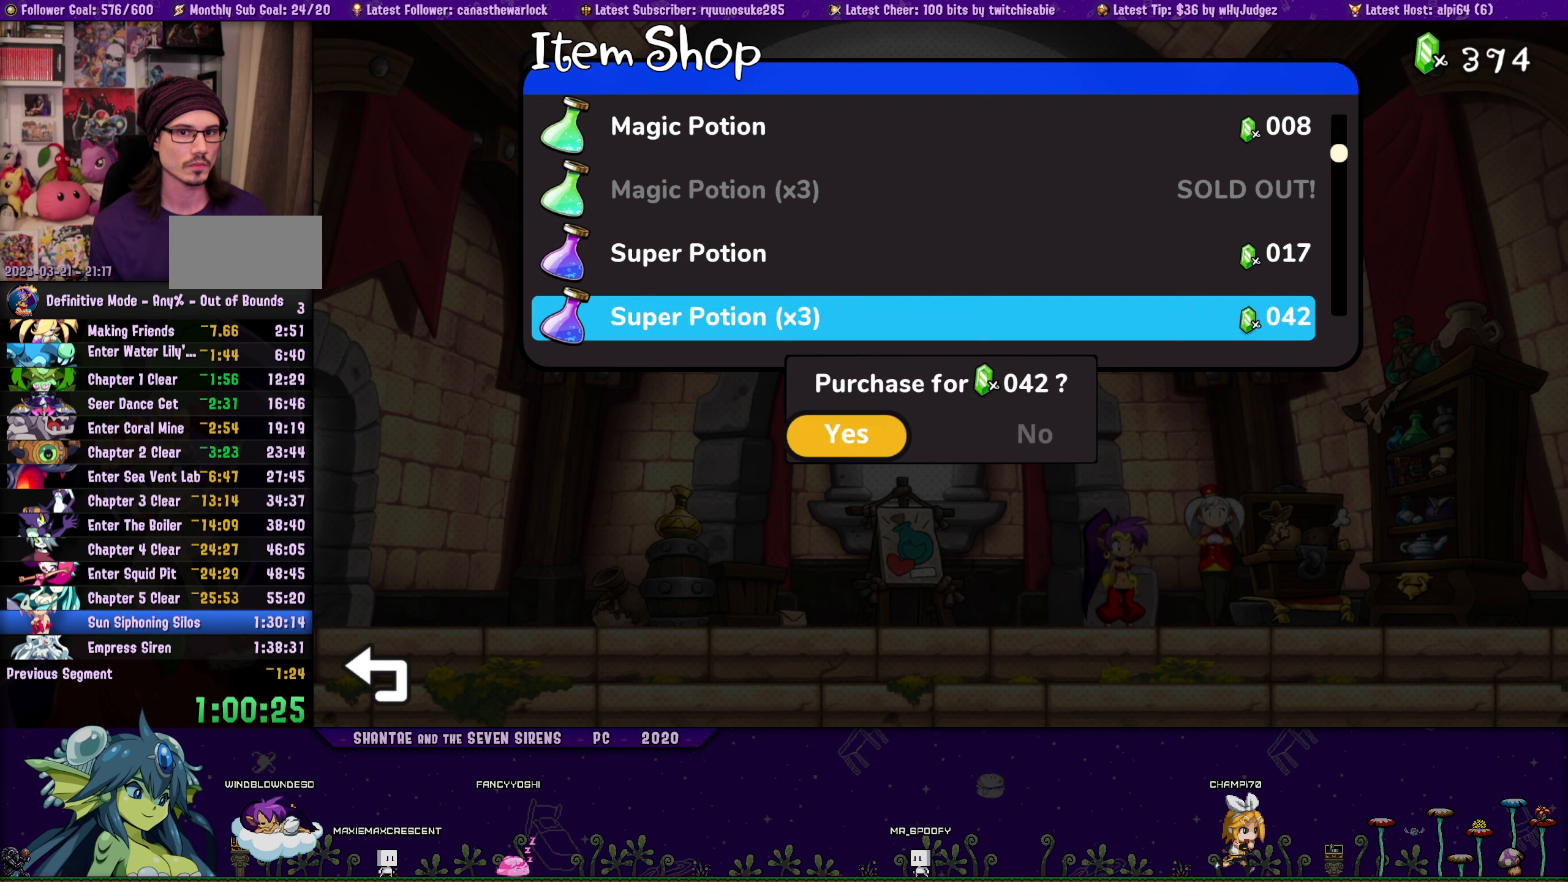
{"buttons": [], "button_events": [[50, "CROSS", "down"], [150, "CROSS", "up"], [200, "CROSS", "down"], [283, "CROSS", "up"]]}
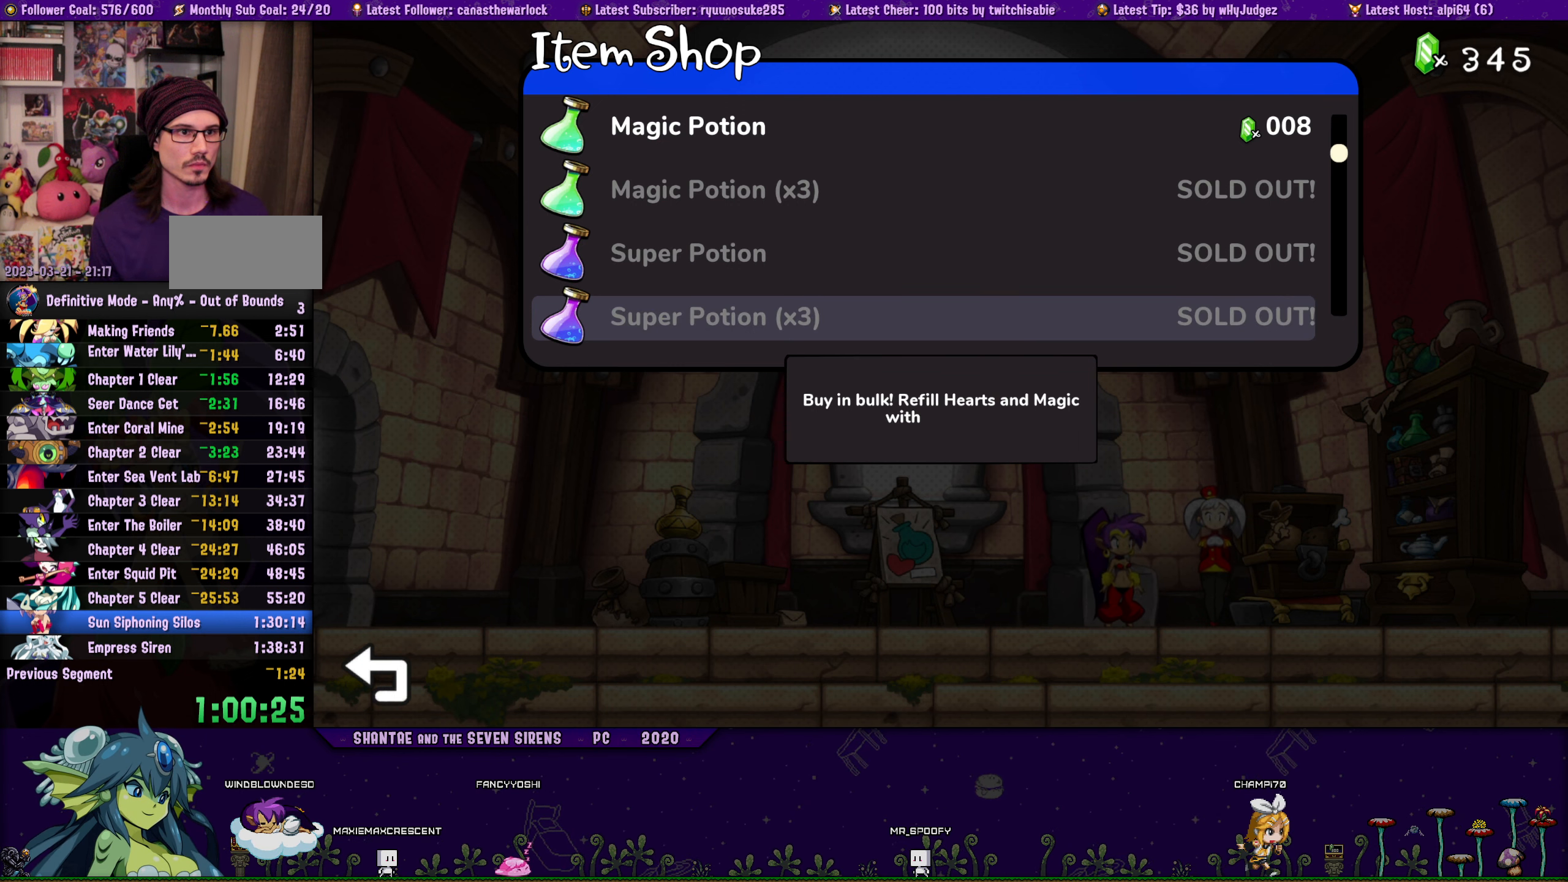
{"buttons": ["DPAD_UP"], "button_events": [[283, "DPAD_UP", "down"], [383, "DPAD_UP", "up"], [450, "DPAD_UP", "down"]]}
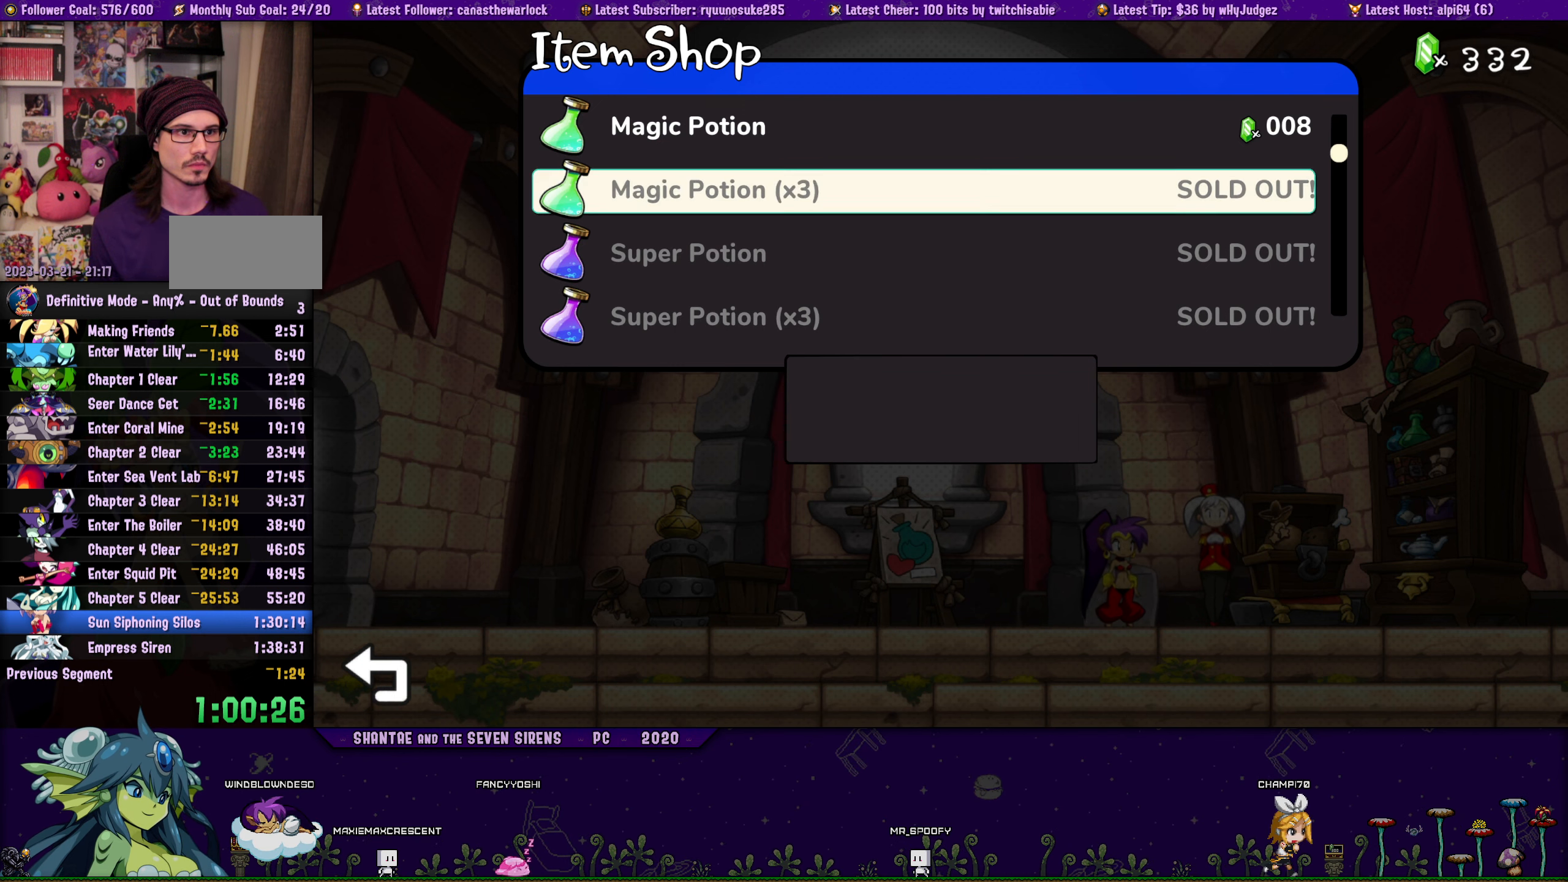
{"buttons": [], "button_events": [[33, "DPAD_UP", "up"], [100, "DPAD_UP", "down"], [167, "DPAD_UP", "up"], [233, "CROSS", "down"], [317, "CROSS", "up"], [400, "CROSS", "down"], [483, "CROSS", "up"]]}
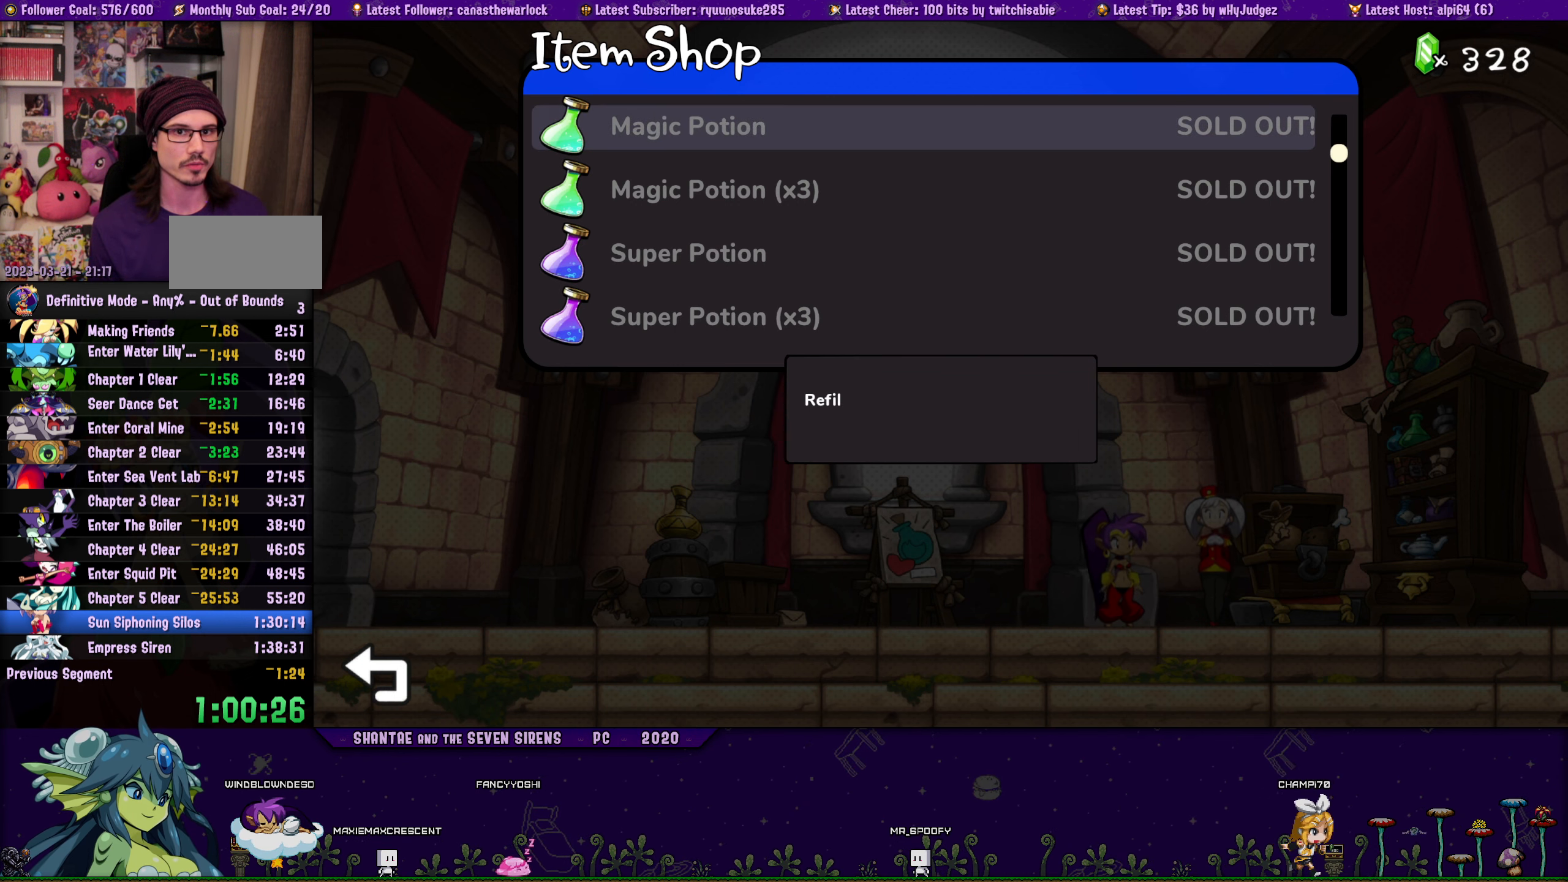
{"buttons": ["DPAD_DOWN"], "button_events": [[50, "CROSS", "down"], [150, "CROSS", "up"], [250, "DPAD_DOWN", "down"], [367, "DPAD_DOWN", "up"], [417, "DPAD_DOWN", "down"]]}
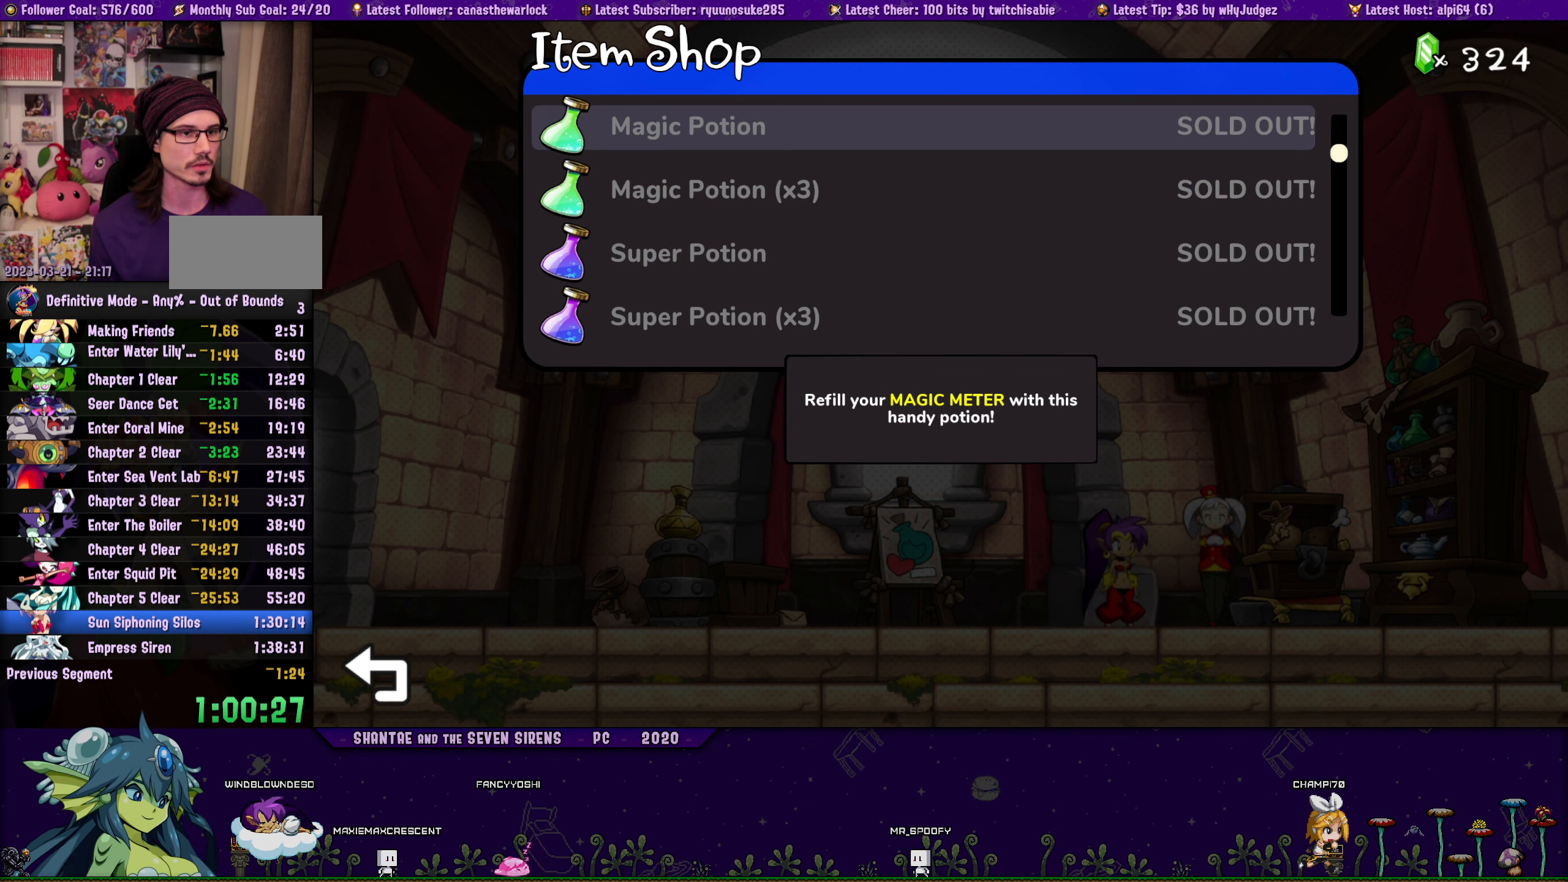
{"buttons": ["DPAD_DOWN"], "button_events": []}
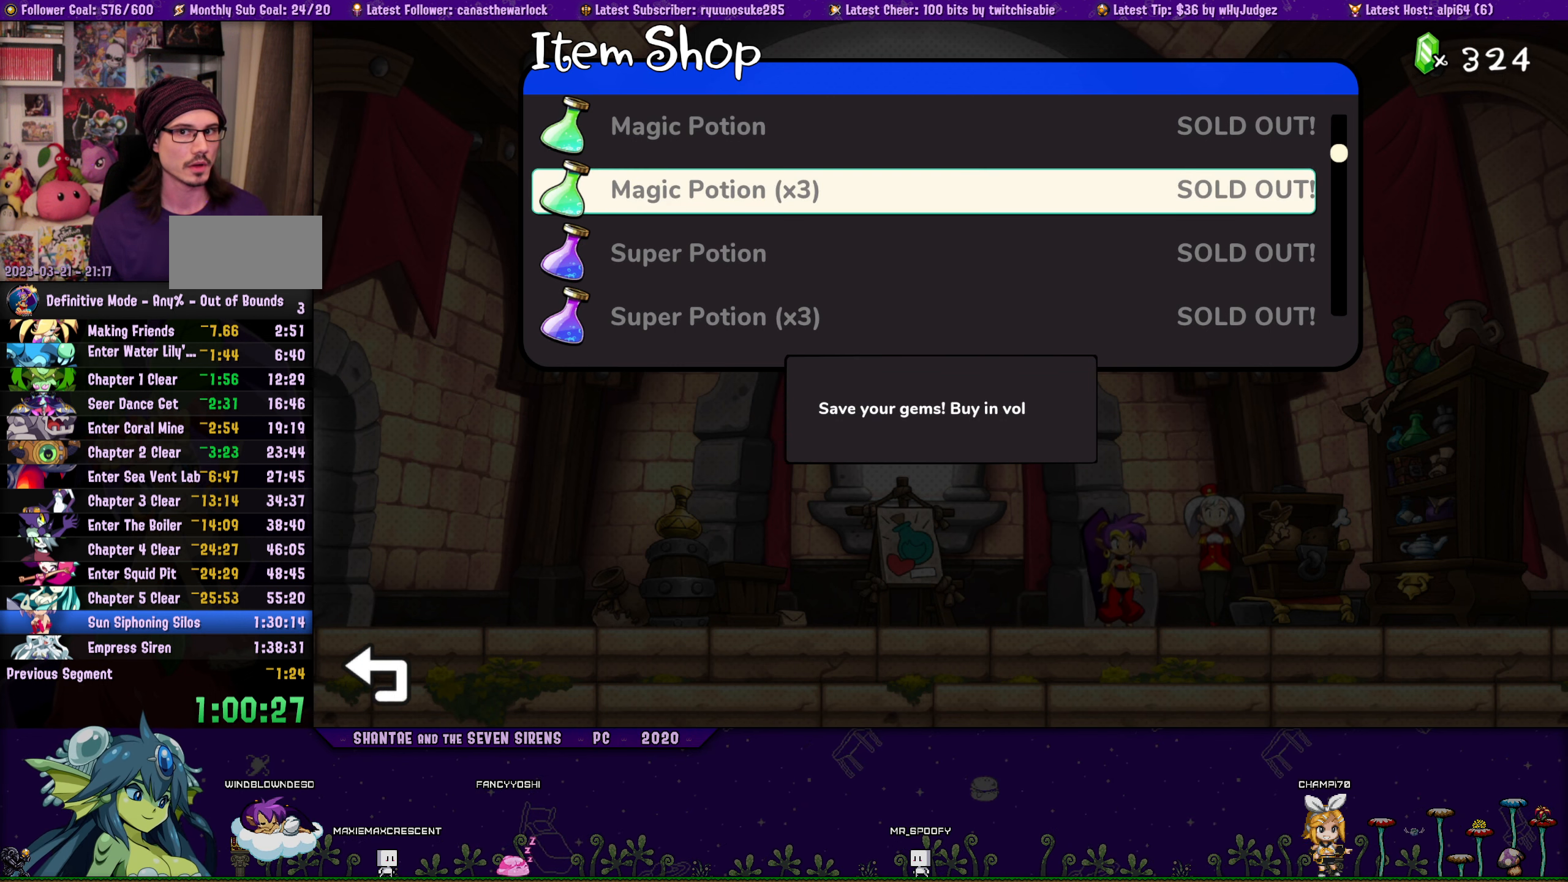
{"buttons": ["DPAD_DOWN"], "button_events": [[83, "DPAD_DOWN", "up"], [167, "DPAD_DOWN", "down"], [250, "DPAD_DOWN", "up"], [333, "DPAD_DOWN", "down"], [417, "DPAD_DOWN", "up"], [467, "DPAD_DOWN", "down"]]}
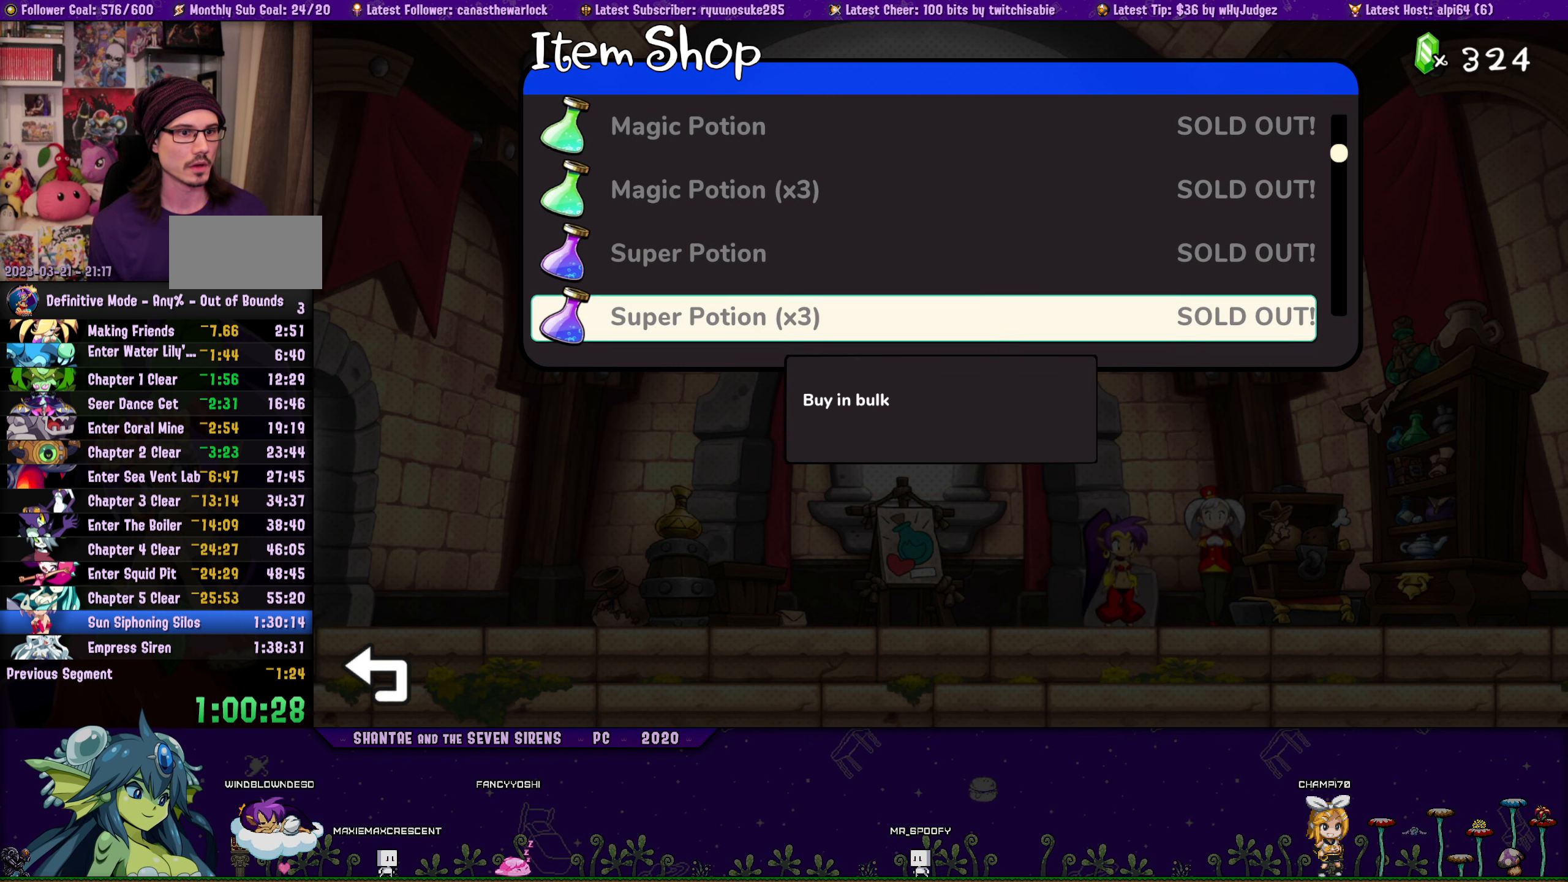
{"buttons": [], "button_events": [[67, "DPAD_DOWN", "up"], [117, "DPAD_DOWN", "down"], [217, "DPAD_DOWN", "up"]]}
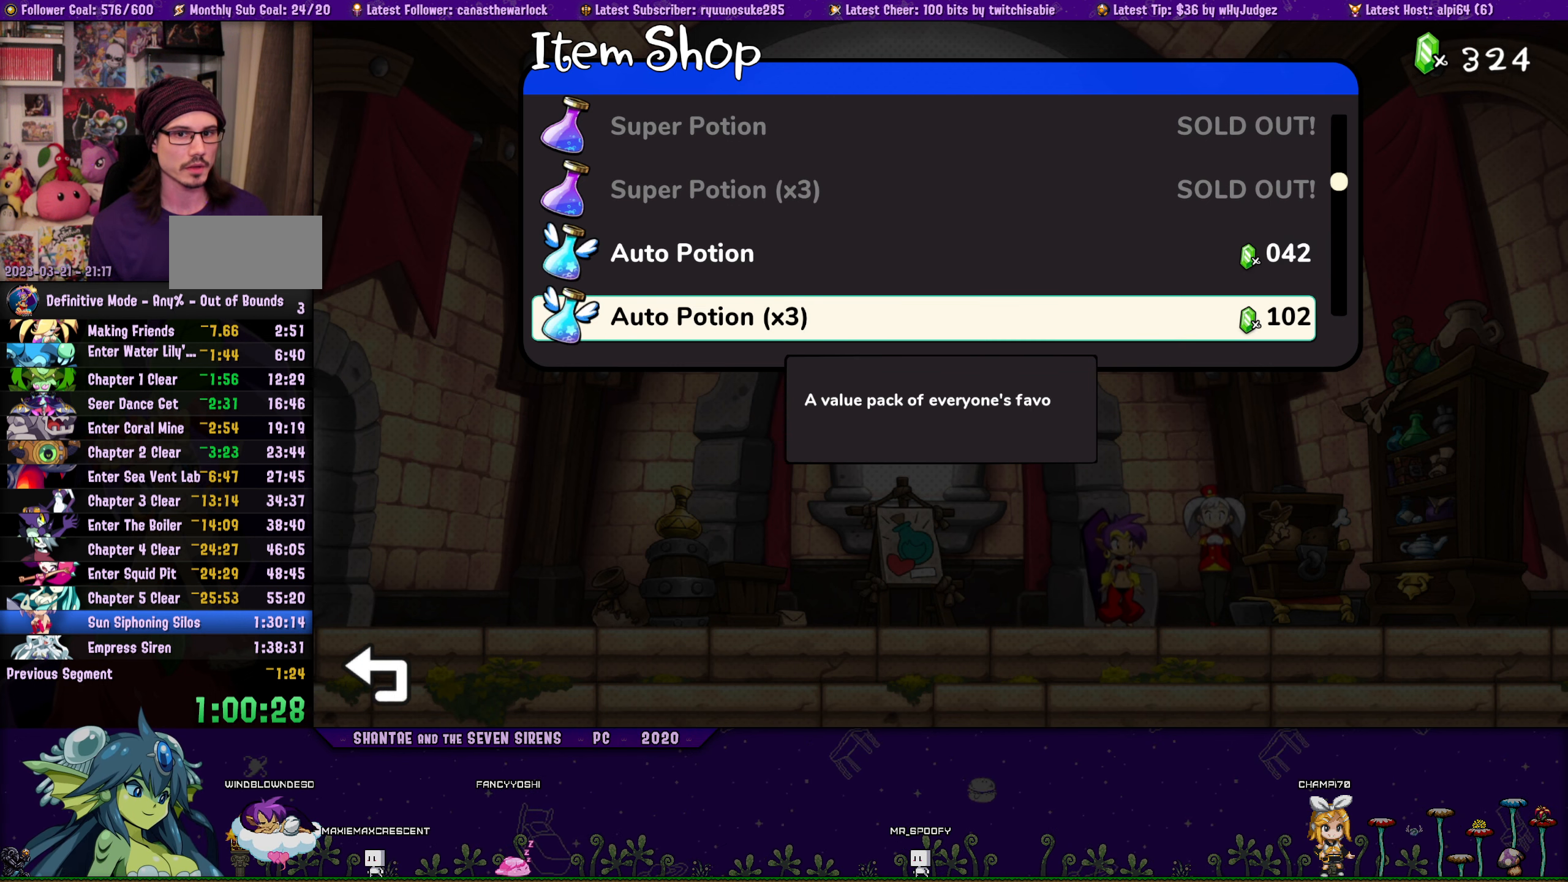
{"buttons": [], "button_events": [[67, "DPAD_DOWN", "down"], [167, "DPAD_DOWN", "up"], [283, "DPAD_UP", "down"], [400, "DPAD_UP", "up"]]}
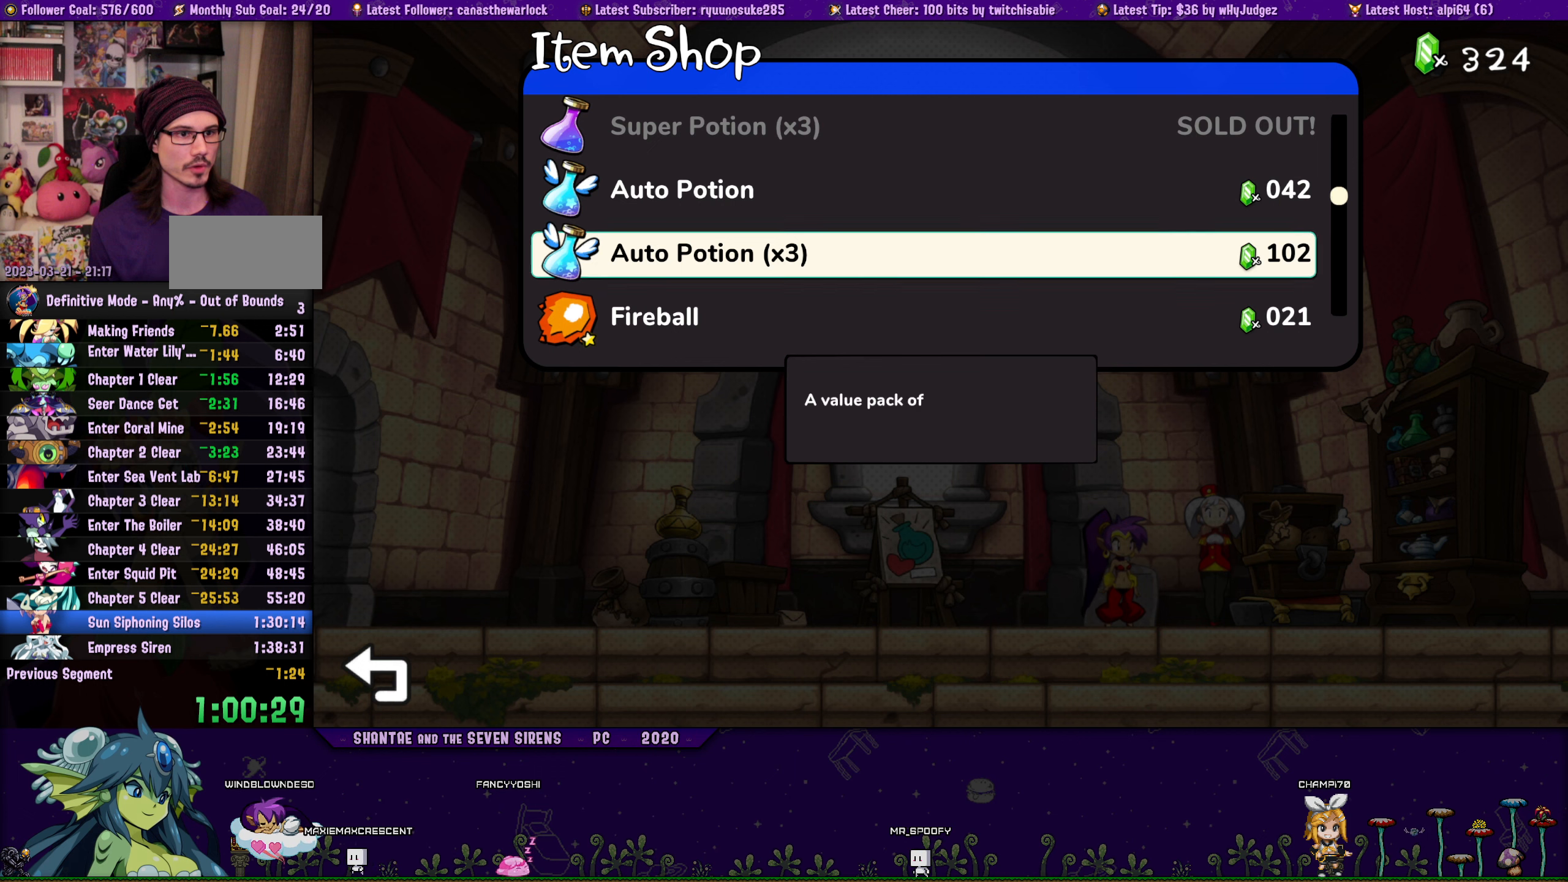
{"buttons": ["CROSS"], "button_events": [[434, "CROSS", "down"]]}
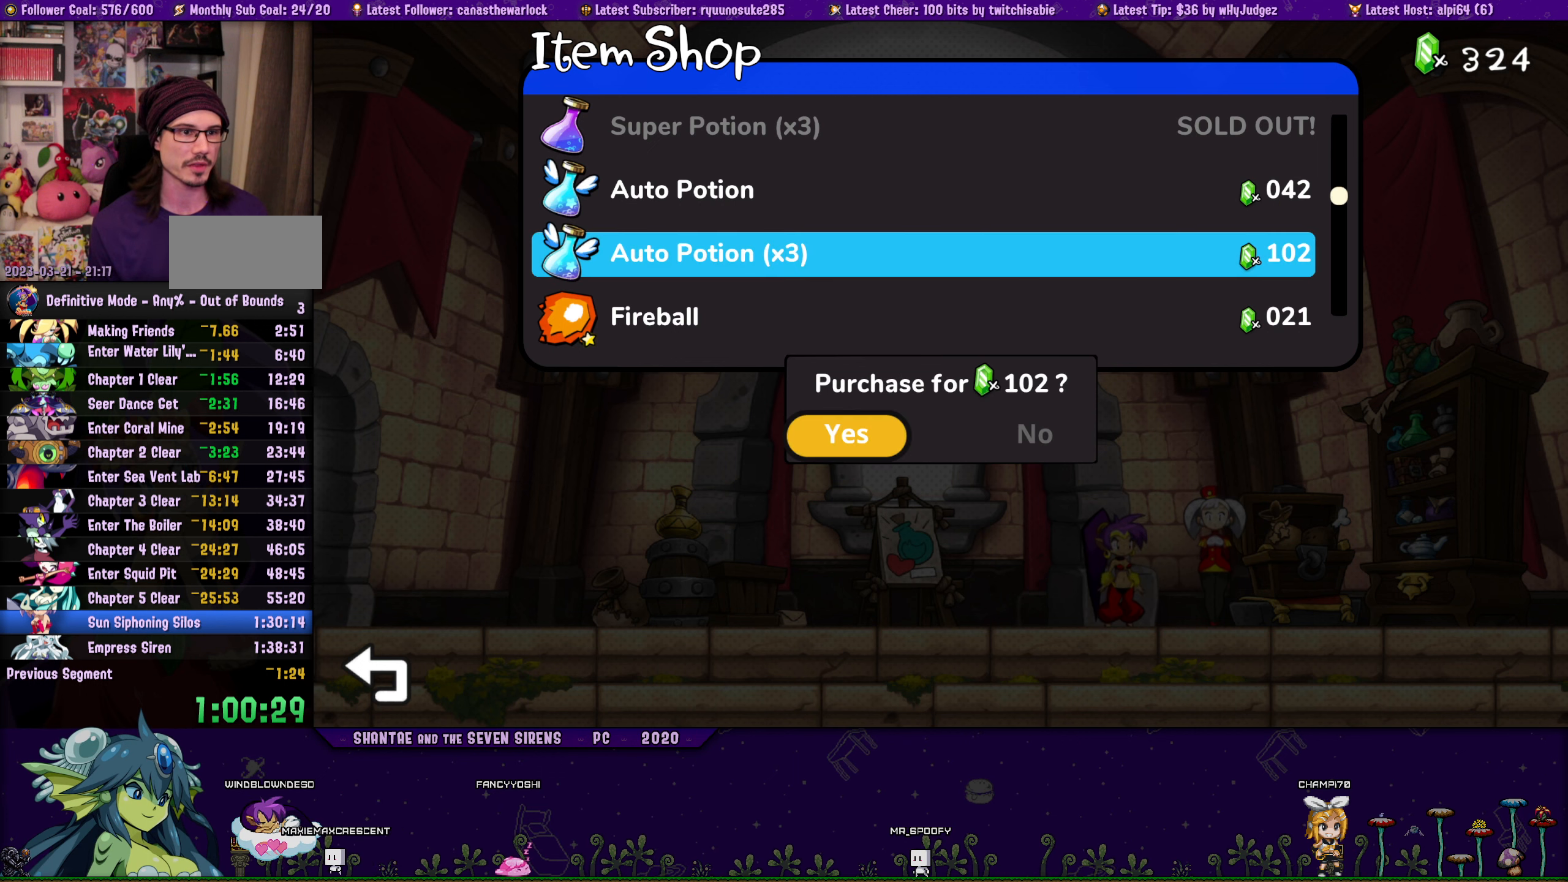
{"buttons": [], "button_events": [[67, "CROSS", "up"]]}
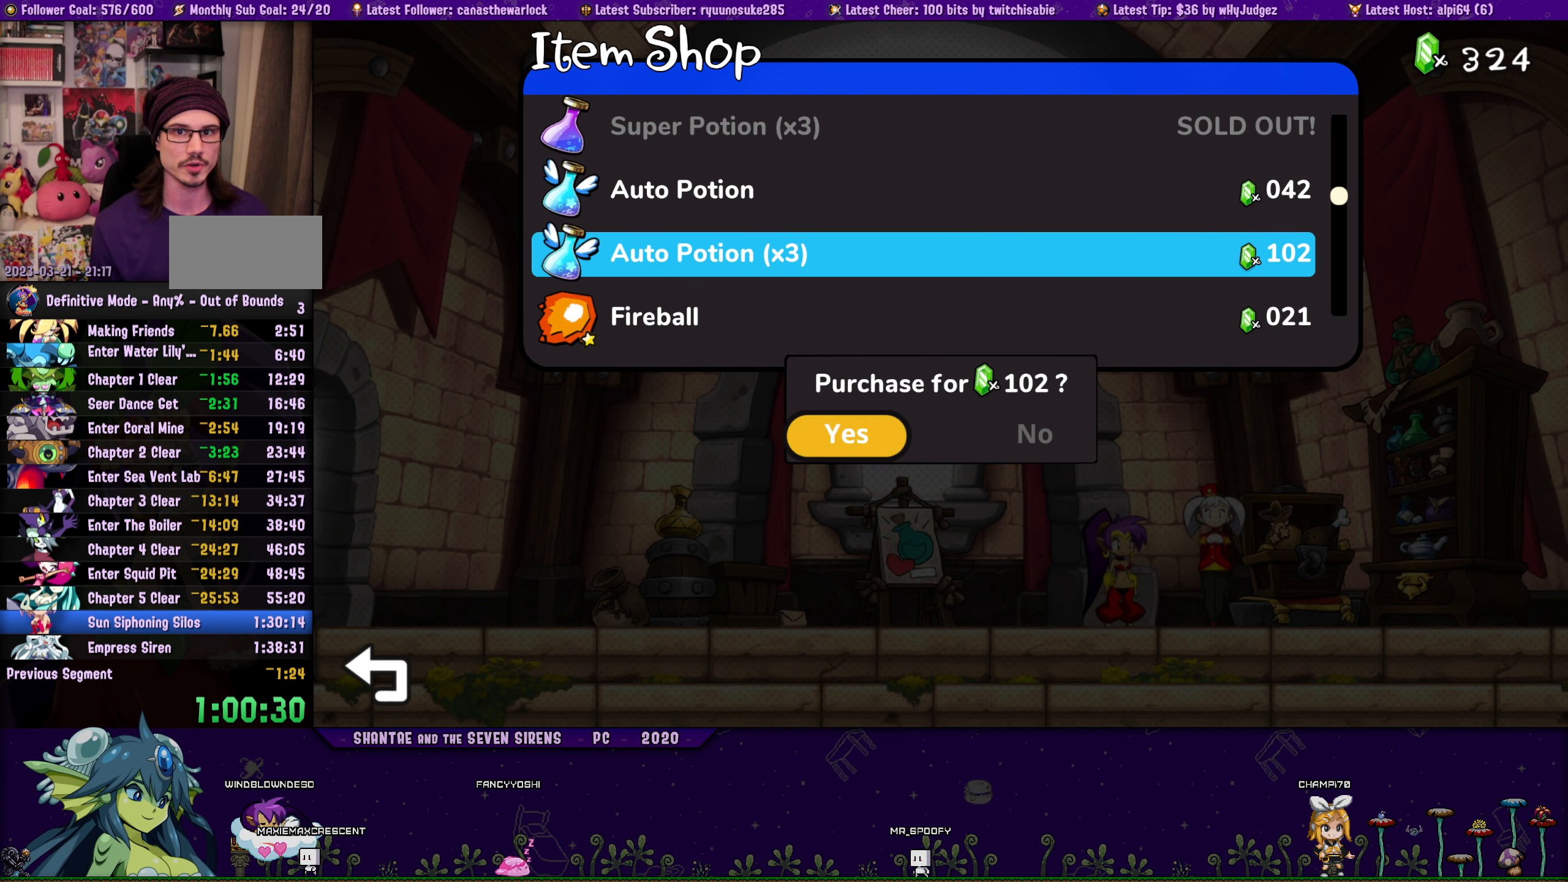
{"buttons": ["DPAD_DOWN"], "button_events": [[84, "CROSS", "down"], [200, "CROSS", "up"], [417, "DPAD_DOWN", "down"]]}
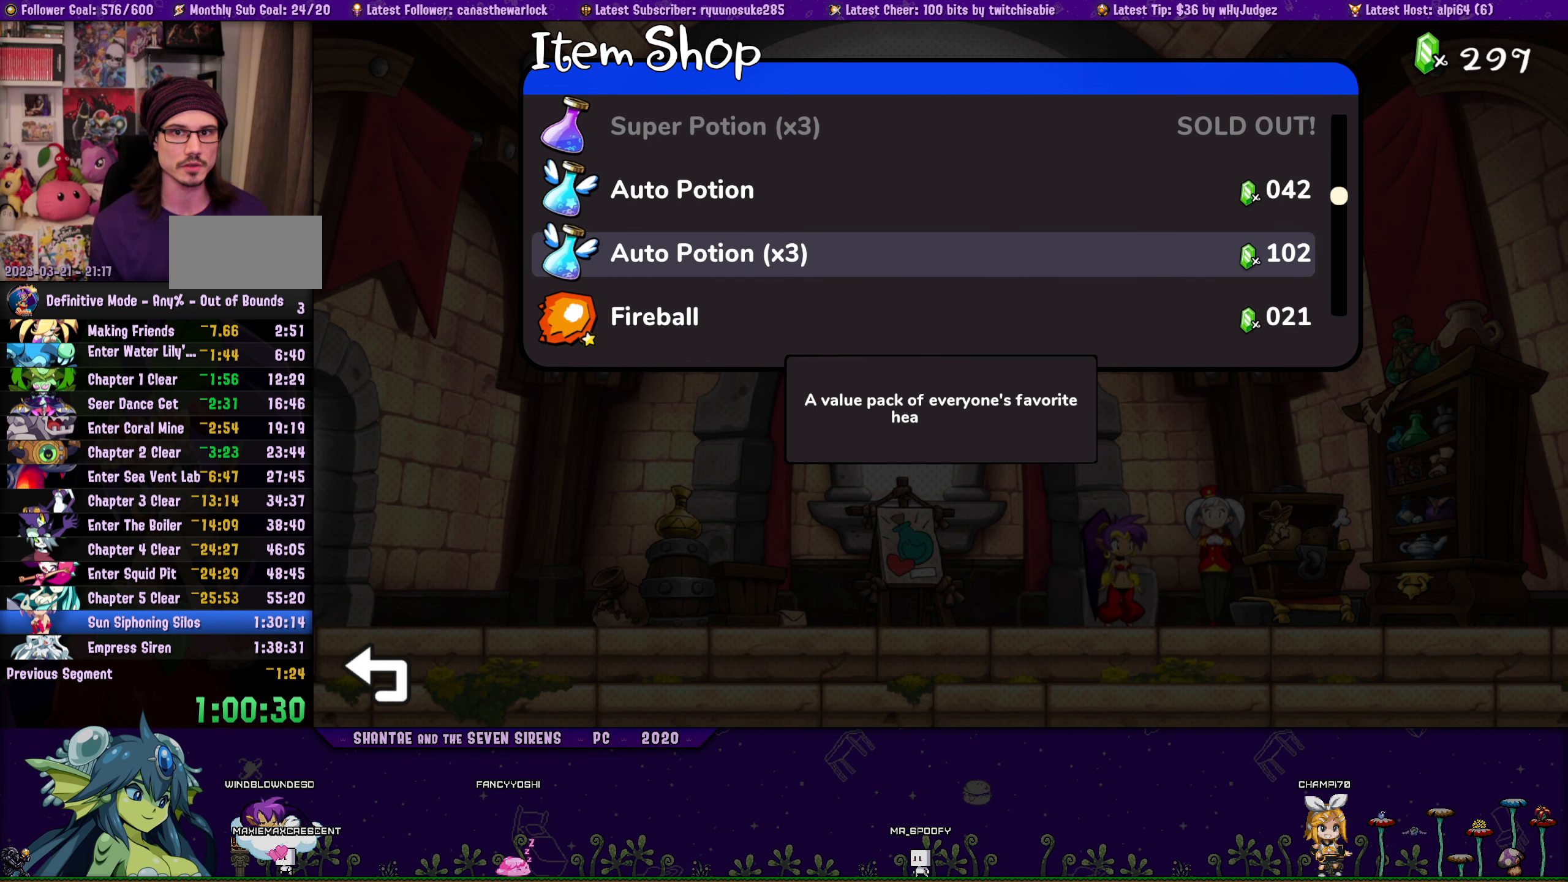
{"buttons": [], "button_events": [[34, "DPAD_DOWN", "up"], [100, "DPAD_DOWN", "down"], [184, "DPAD_DOWN", "up"], [250, "DPAD_DOWN", "down"], [334, "DPAD_DOWN", "up"], [400, "DPAD_DOWN", "down"], [484, "DPAD_DOWN", "up"]]}
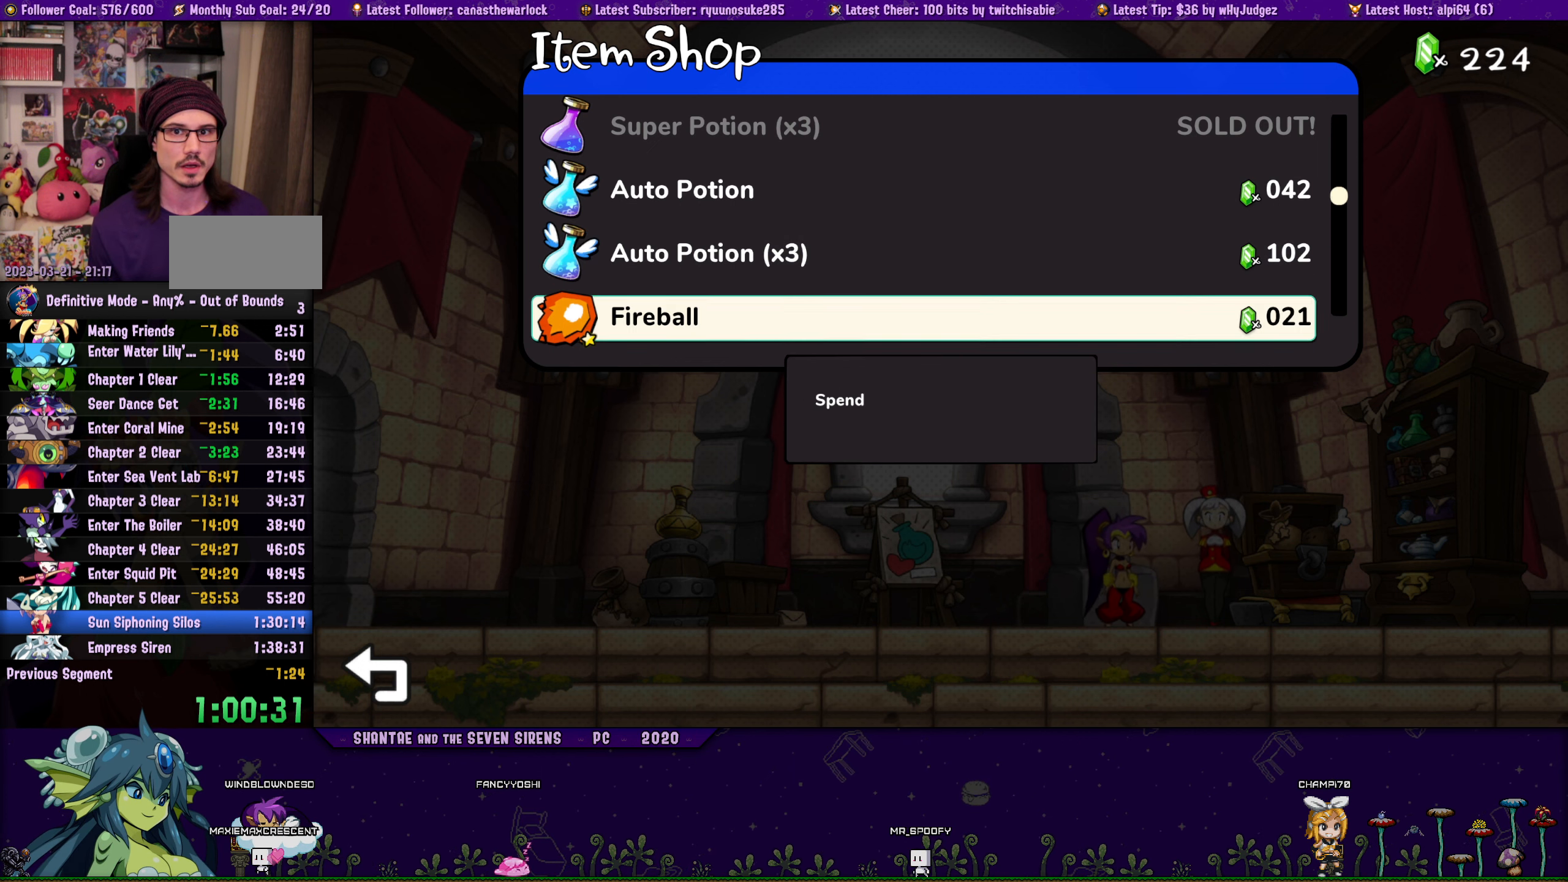
{"buttons": ["DPAD_DOWN"], "button_events": [[50, "DPAD_DOWN", "down"], [117, "DPAD_DOWN", "up"], [184, "DPAD_DOWN", "down"], [267, "DPAD_DOWN", "up"], [334, "DPAD_DOWN", "down"], [417, "DPAD_DOWN", "up"], [467, "DPAD_DOWN", "down"]]}
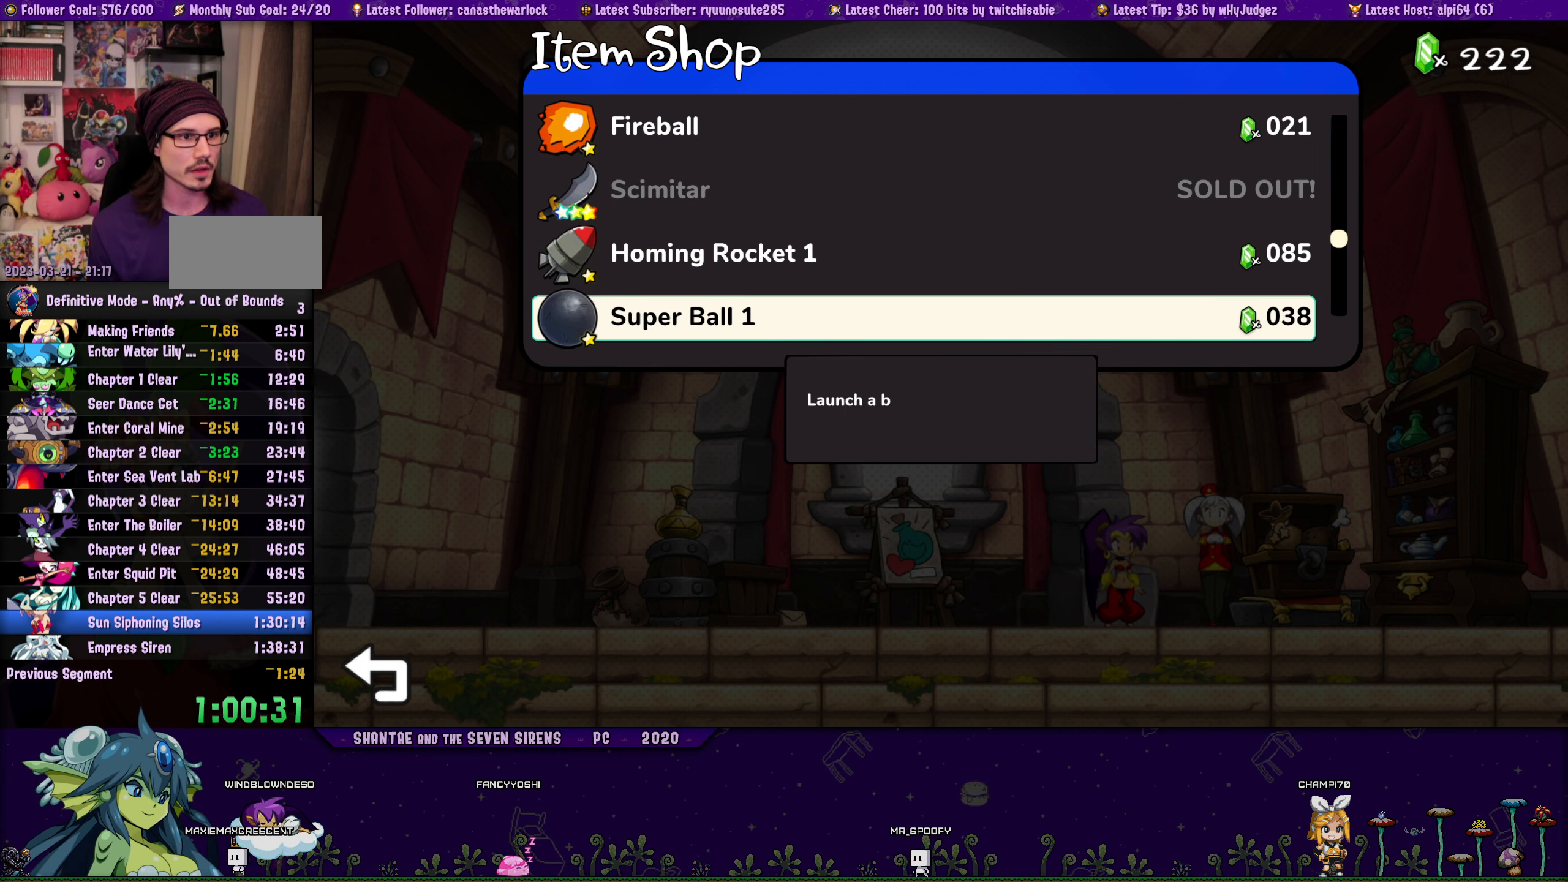
{"buttons": [], "button_events": [[50, "DPAD_DOWN", "up"], [117, "DPAD_DOWN", "down"], [200, "DPAD_DOWN", "up"], [267, "DPAD_DOWN", "down"], [334, "DPAD_DOWN", "up"], [400, "DPAD_DOWN", "down"], [484, "DPAD_DOWN", "up"]]}